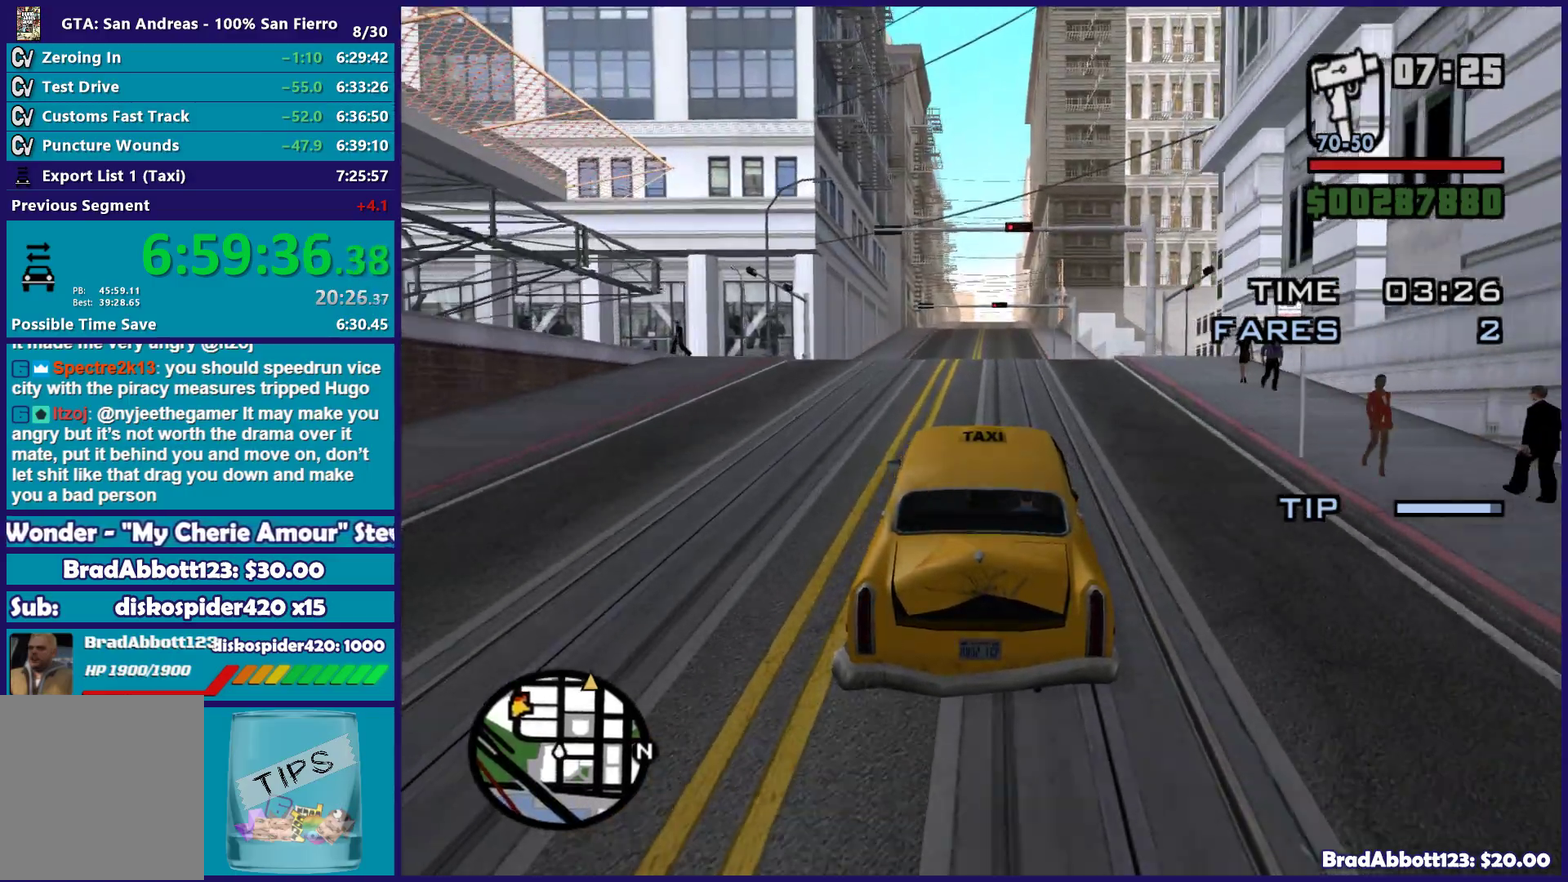
Gameplay with a controller (Xbox layout); each line is a JSON object with the inputs held at the frame after it. "events" lists button and stick changes between this image and that frame as [ms after this image, input, new state], when the widget could be followed in between.
{"buttons": ["R2"], "left_stick": "right", "right_stick": "down", "events": [[367, "right_stick", "down"], [483, "left_stick", "right"]]}
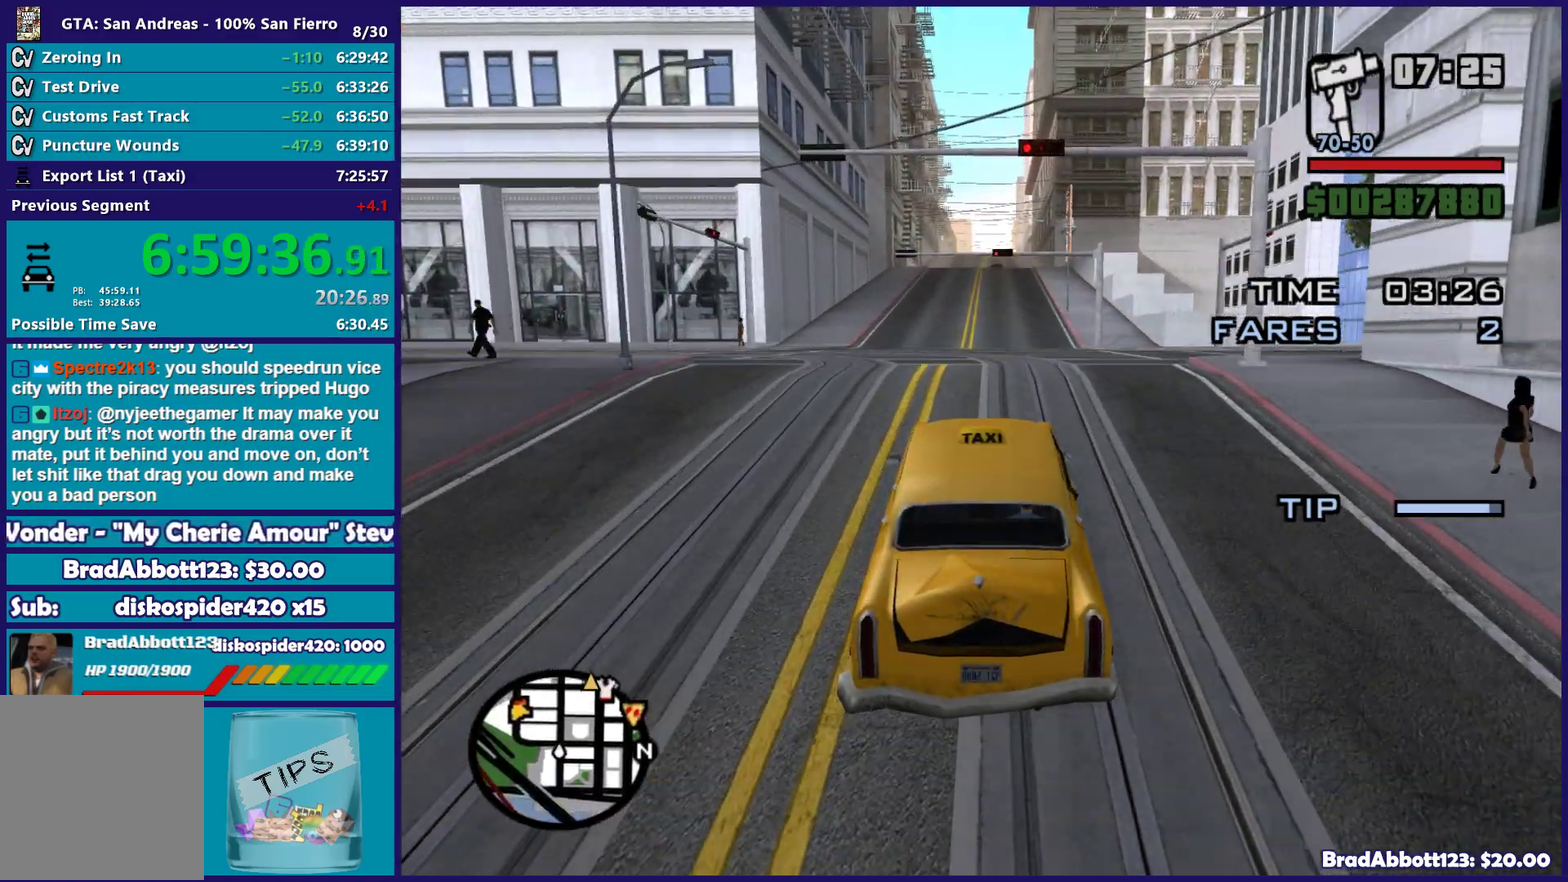
{"buttons": ["R2"], "left_stick": "center", "right_stick": "center", "events": [[33, "right_stick", "center"], [67, "left_stick", "center"]]}
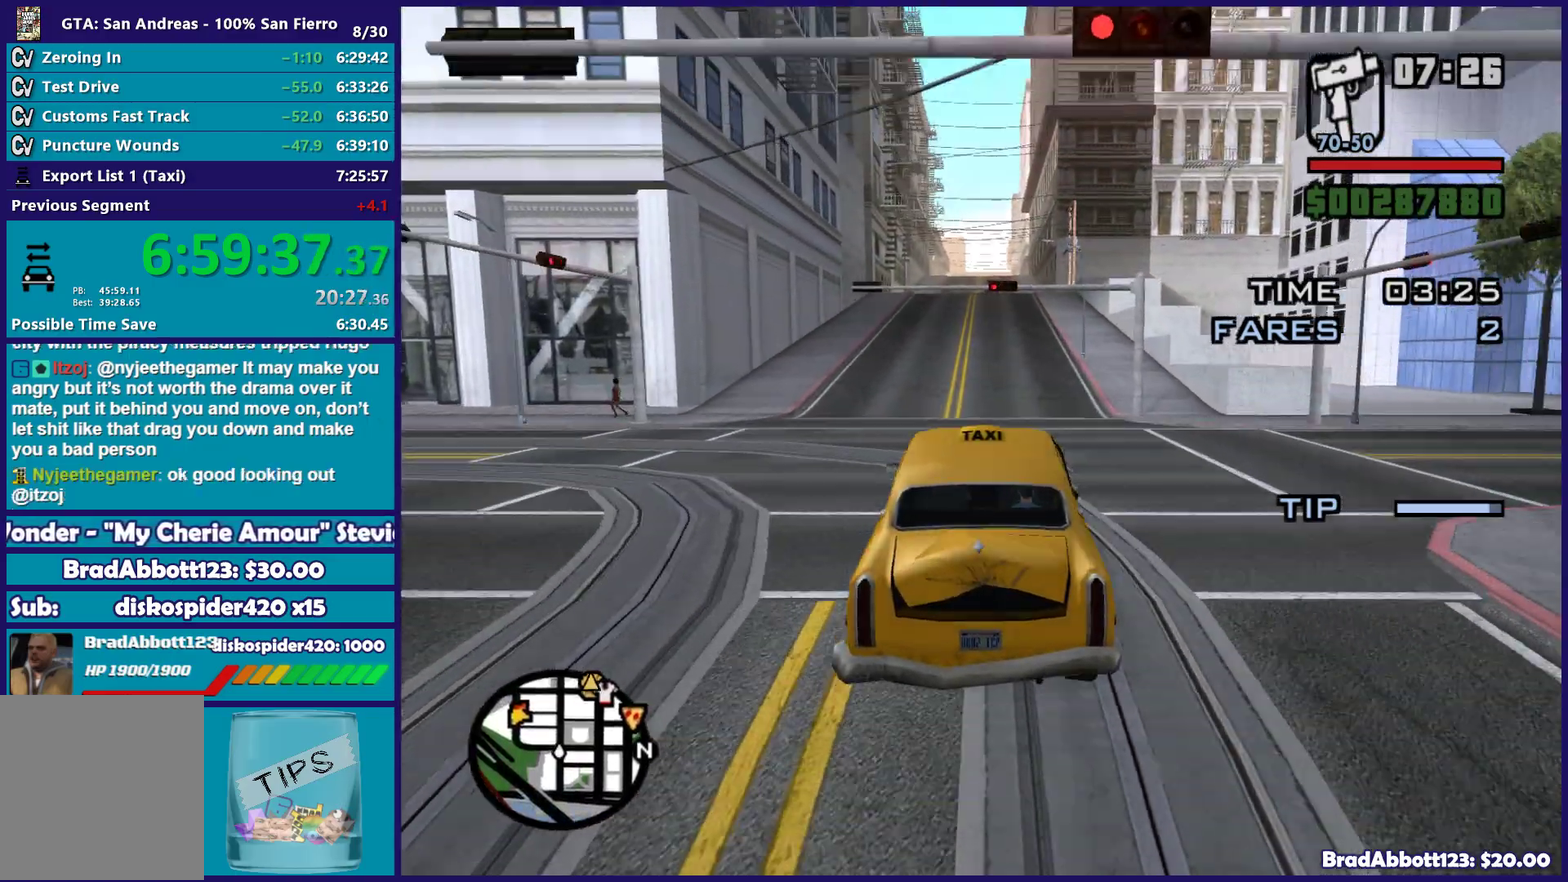
{"buttons": ["R2"], "left_stick": "center", "right_stick": "center", "events": []}
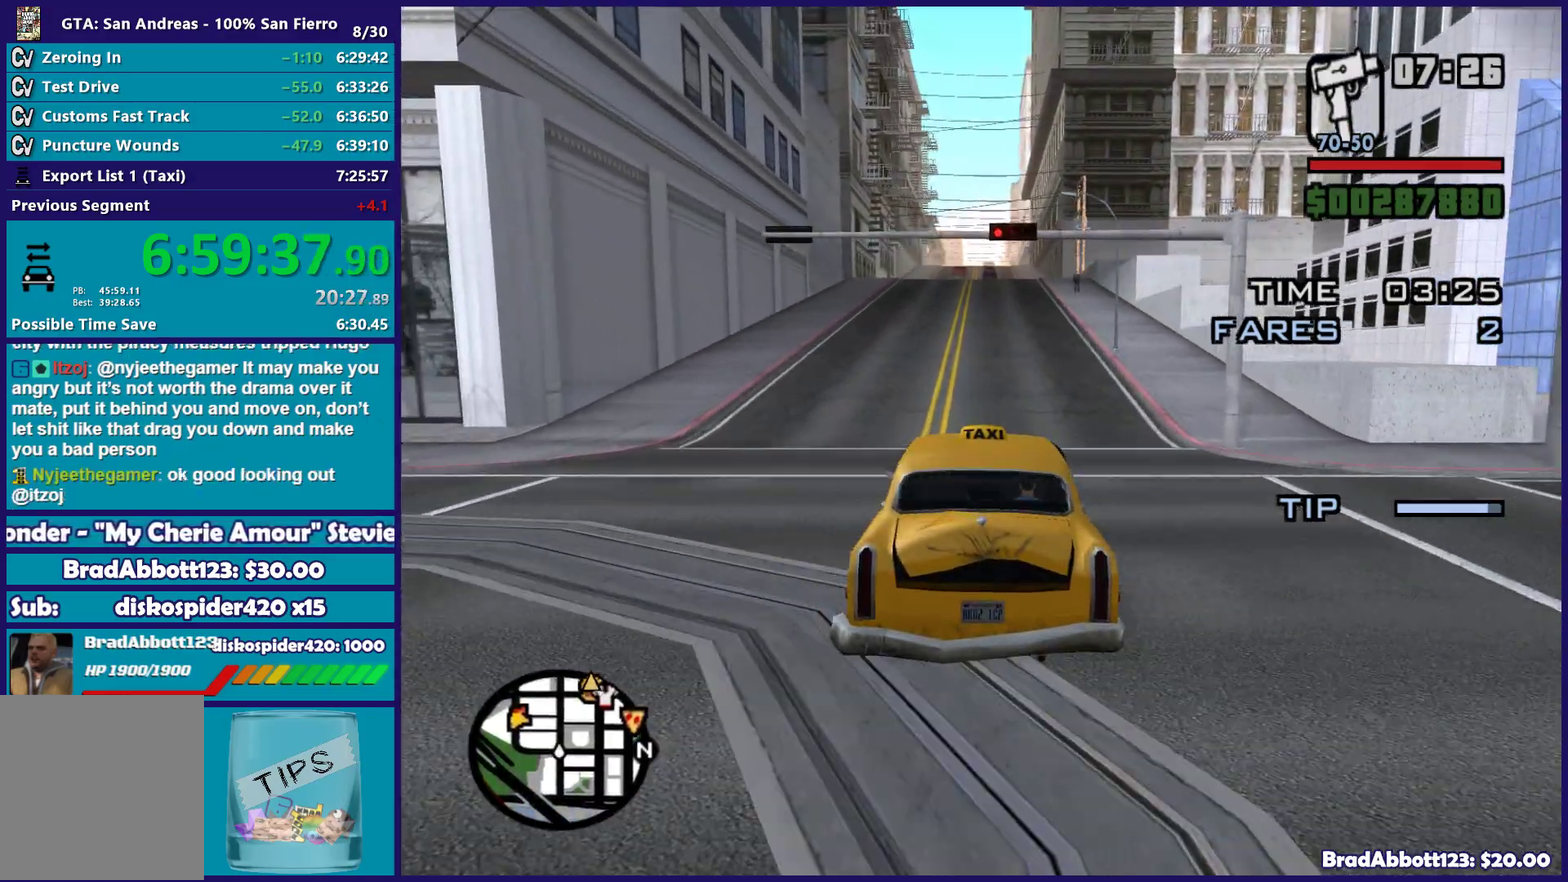
{"buttons": ["R2"], "left_stick": "center", "right_stick": "down", "events": [[267, "right_stick", "down"]]}
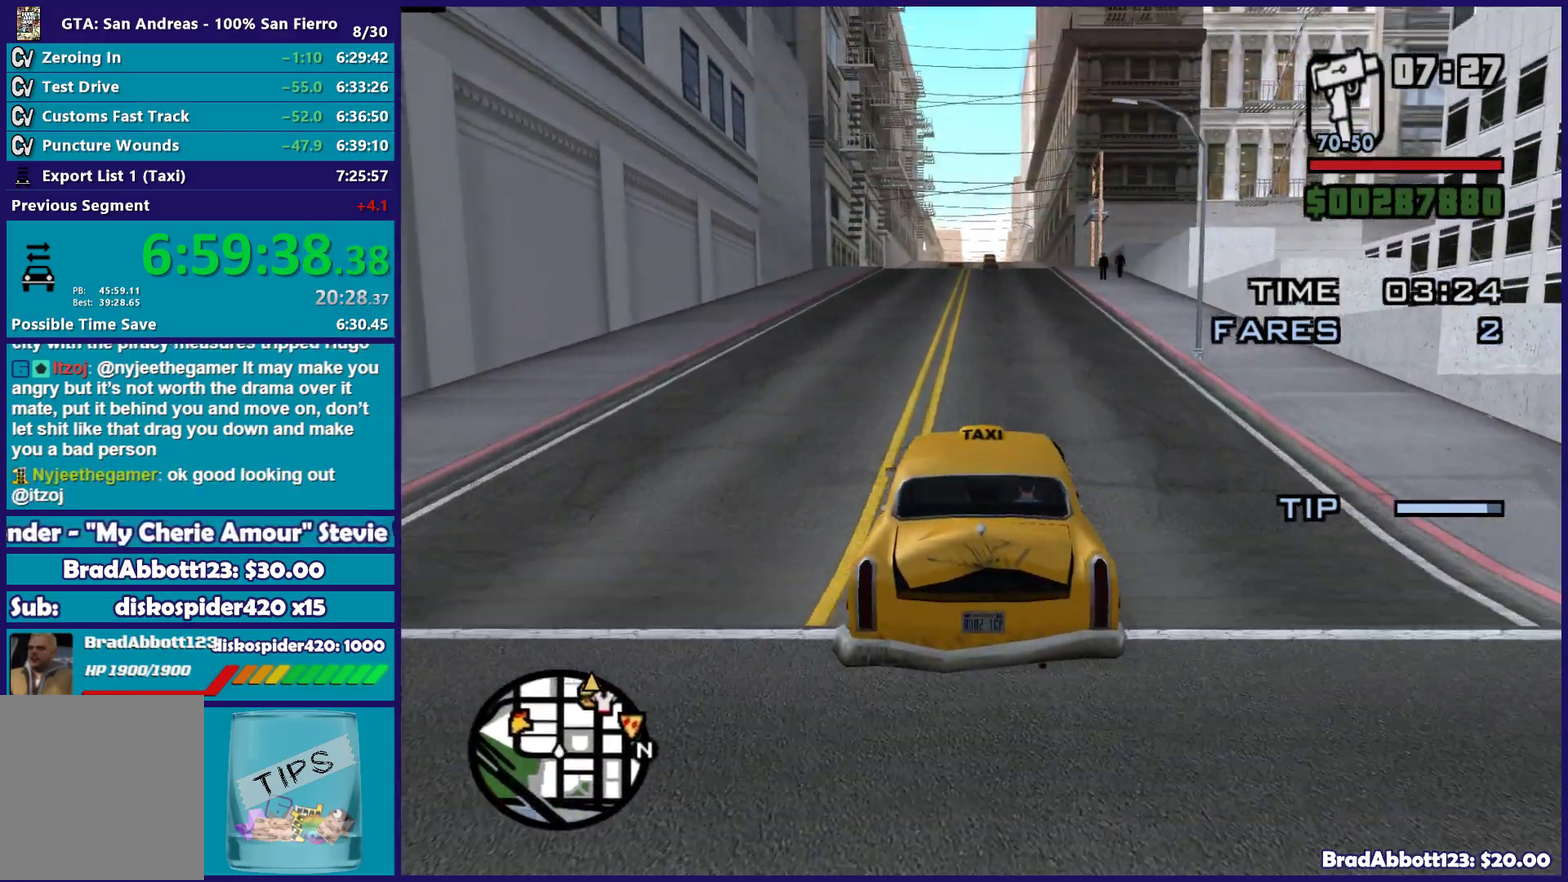
{"buttons": ["R2"], "left_stick": "center", "right_stick": "down"}
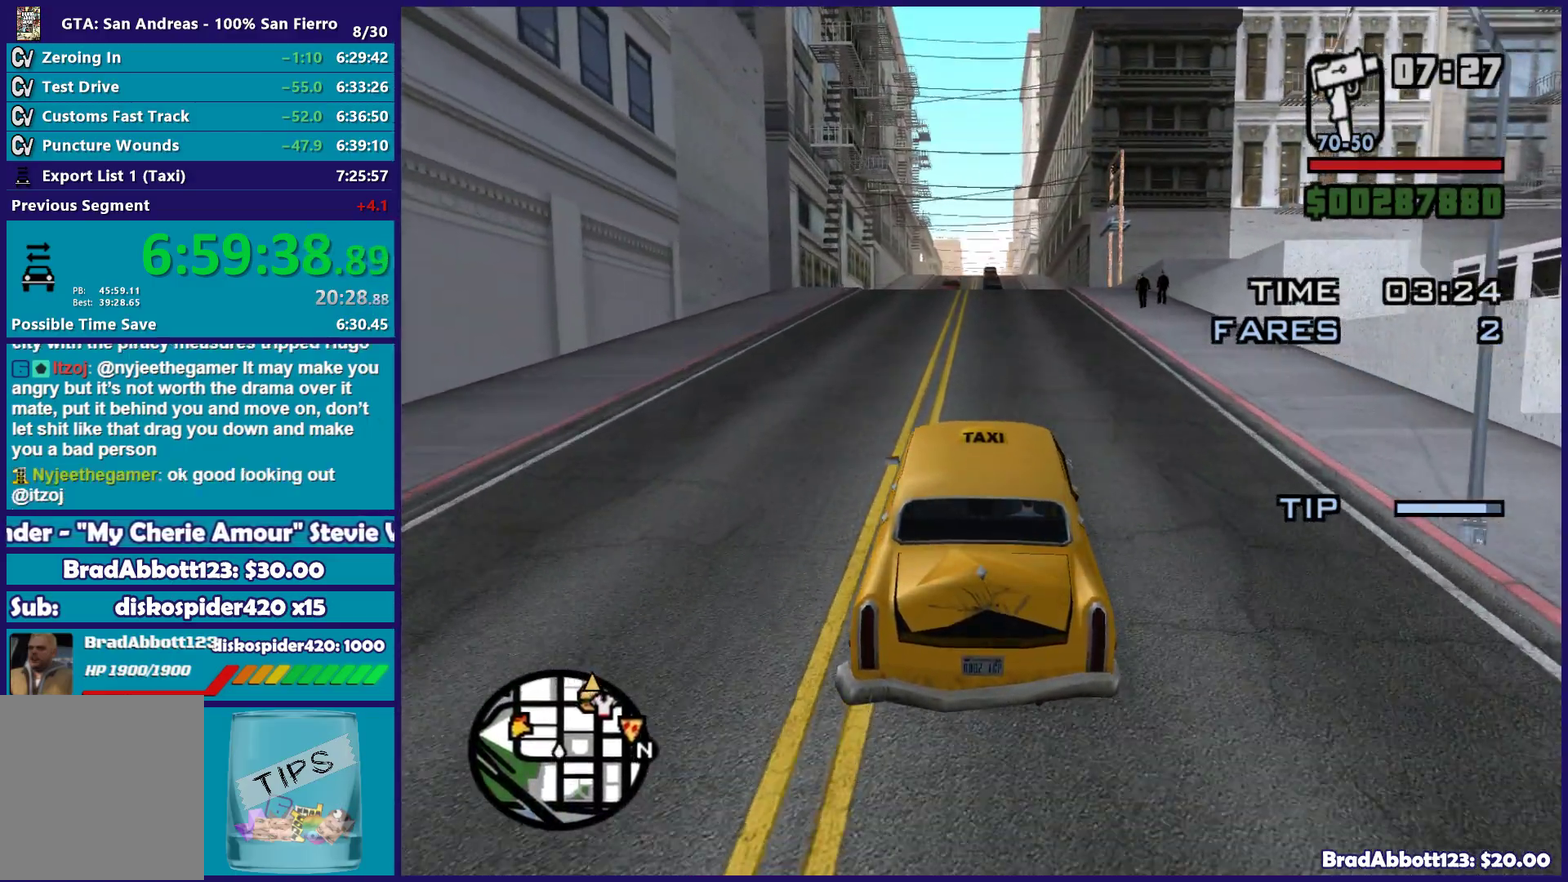
{"buttons": ["R2"], "left_stick": "center", "right_stick": "down", "events": []}
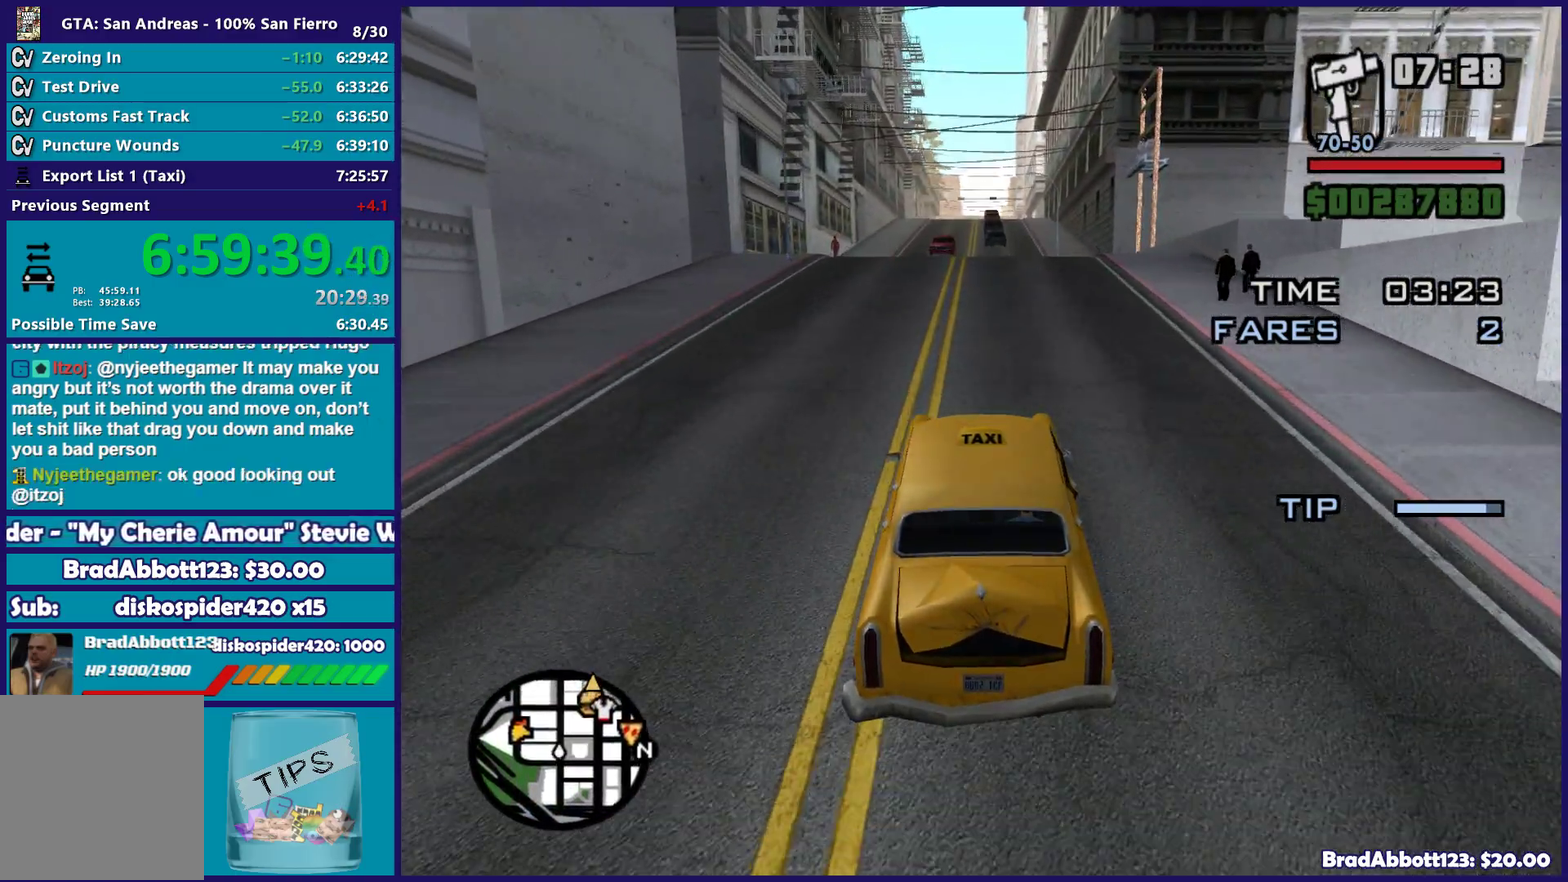
{"buttons": ["R2"], "left_stick": "center", "right_stick": "down", "events": [[167, "left_stick", "right"], [267, "left_stick", "center"]]}
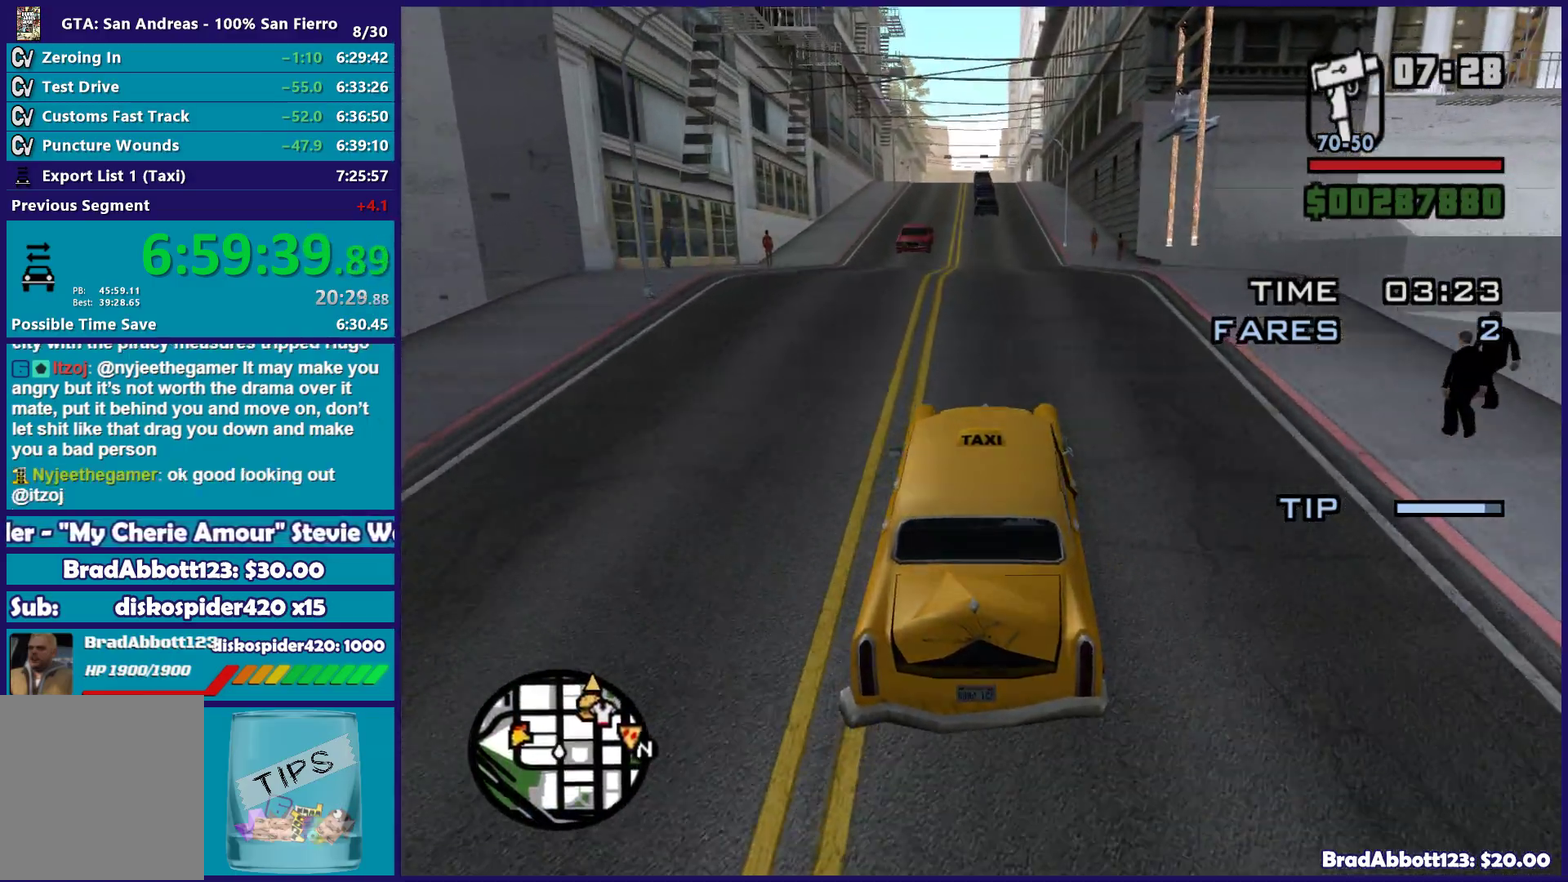
{"buttons": ["R2"], "left_stick": "center", "right_stick": "down", "events": []}
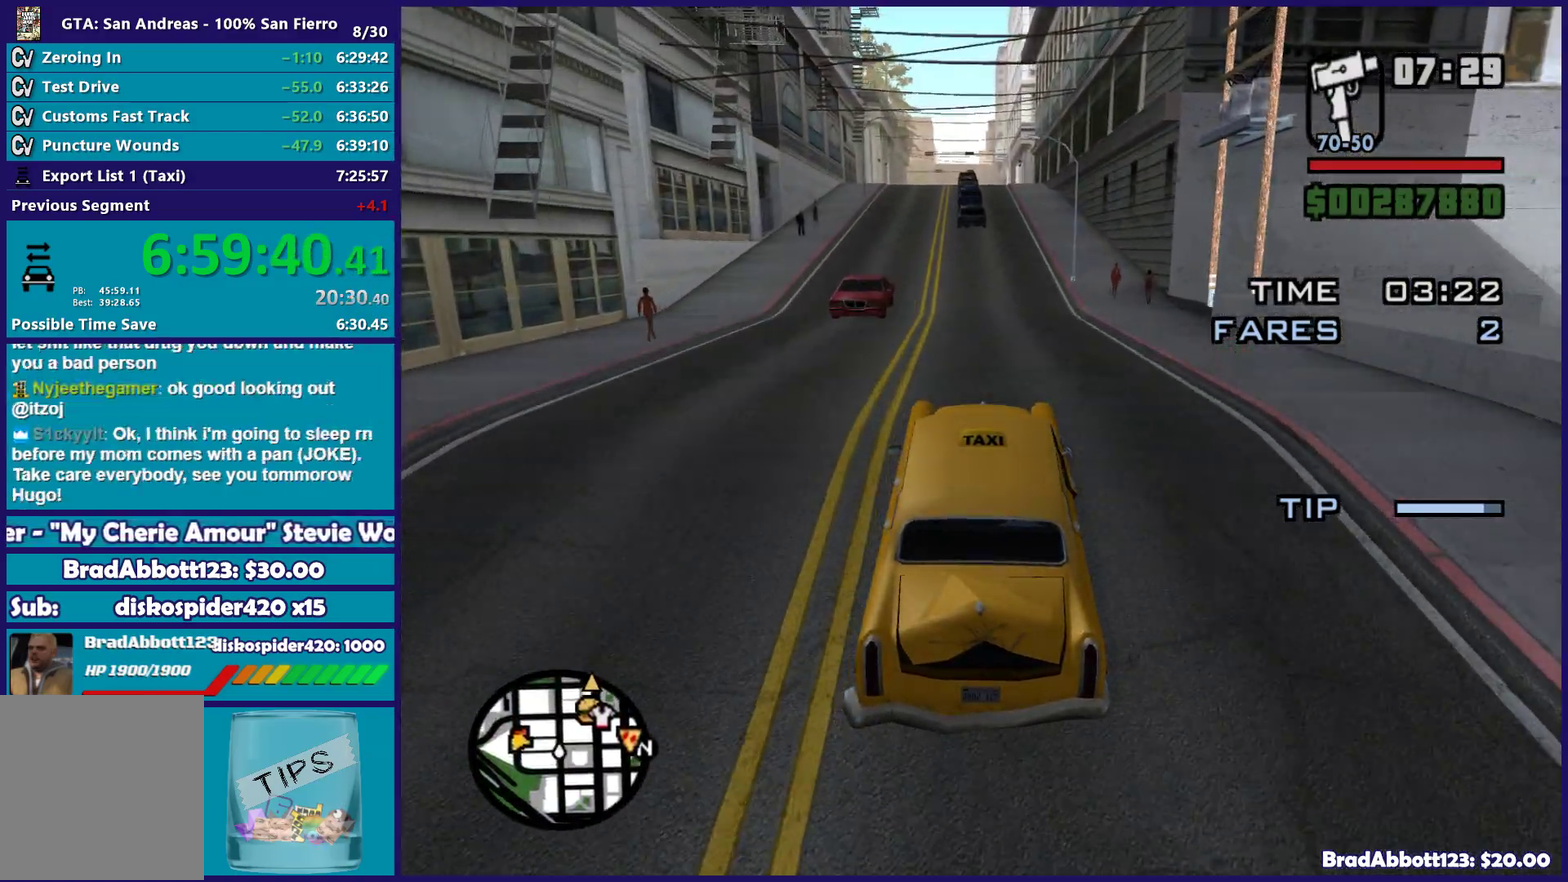
{"buttons": ["R2"], "left_stick": "right", "right_stick": "down", "events": [[483, "left_stick", "right"]]}
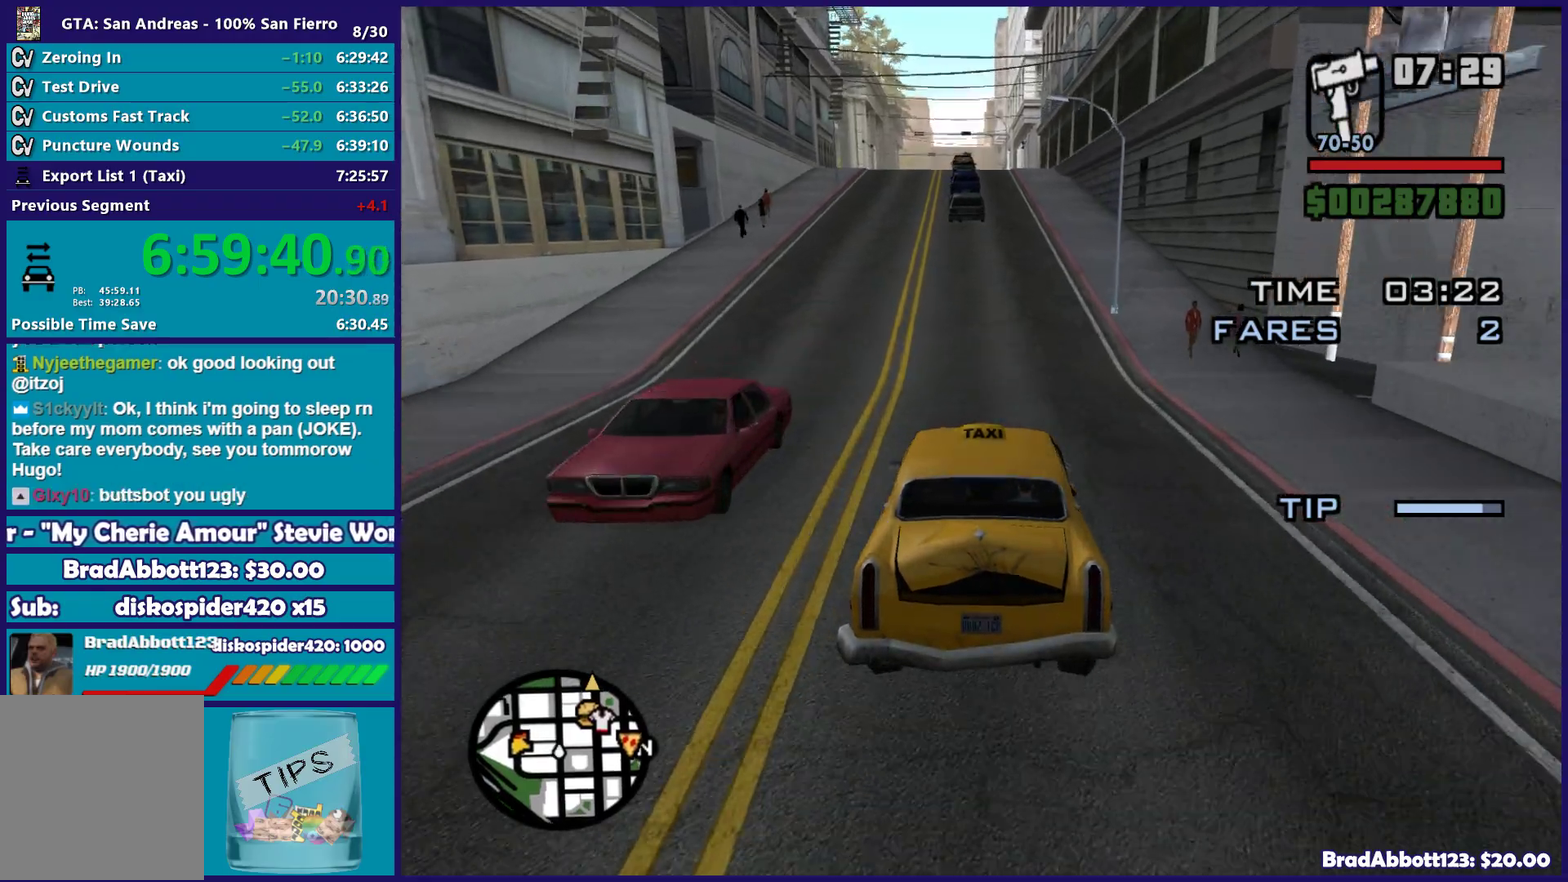
{"buttons": ["R2"], "left_stick": "center", "right_stick": "down", "events": [[167, "left_stick", "center"]]}
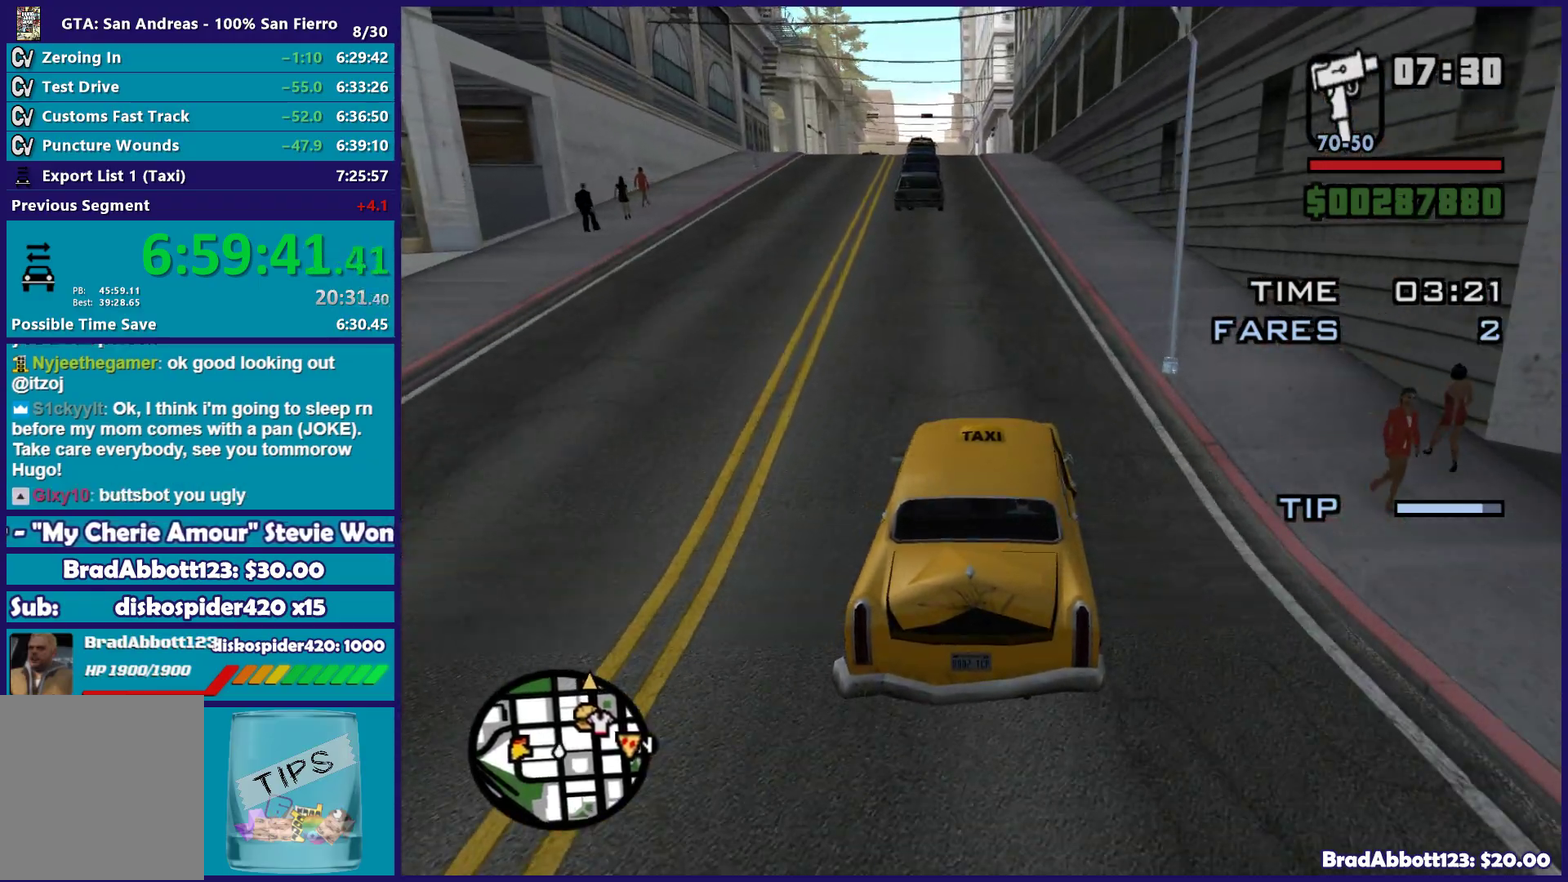
{"buttons": ["R2"], "left_stick": "left", "right_stick": "down", "events": [[133, "right_stick", "down-left"], [283, "left_stick", "down-right"], [333, "left_stick", "center"], [350, "right_stick", "down"], [483, "left_stick", "left"]]}
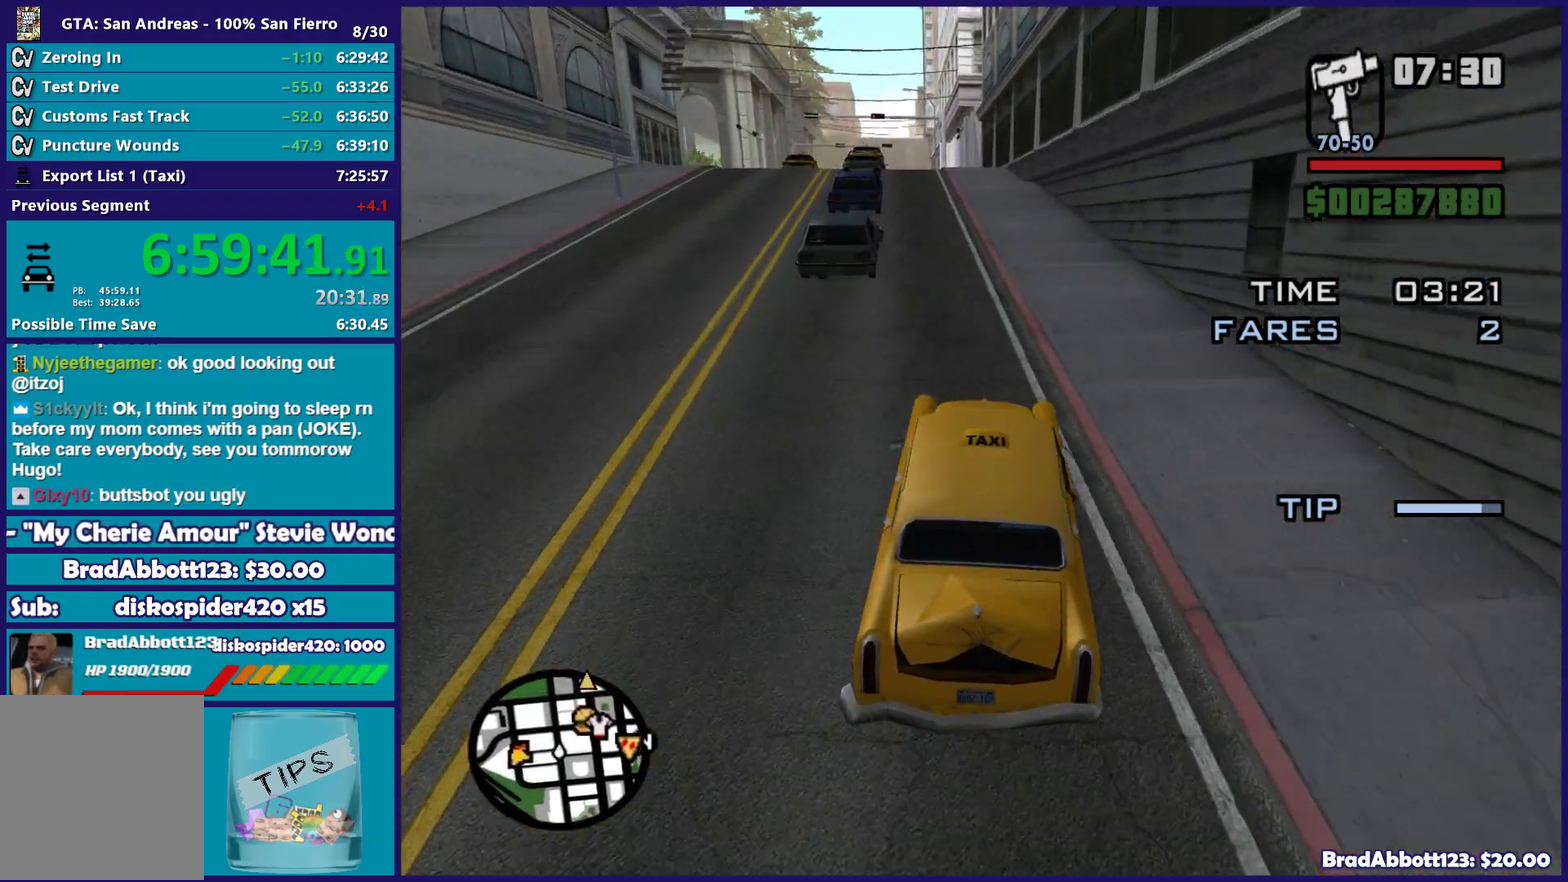
{"buttons": ["R2"], "left_stick": "center", "right_stick": "down", "events": [[117, "left_stick", "center"], [300, "left_stick", "left"], [433, "left_stick", "center"]]}
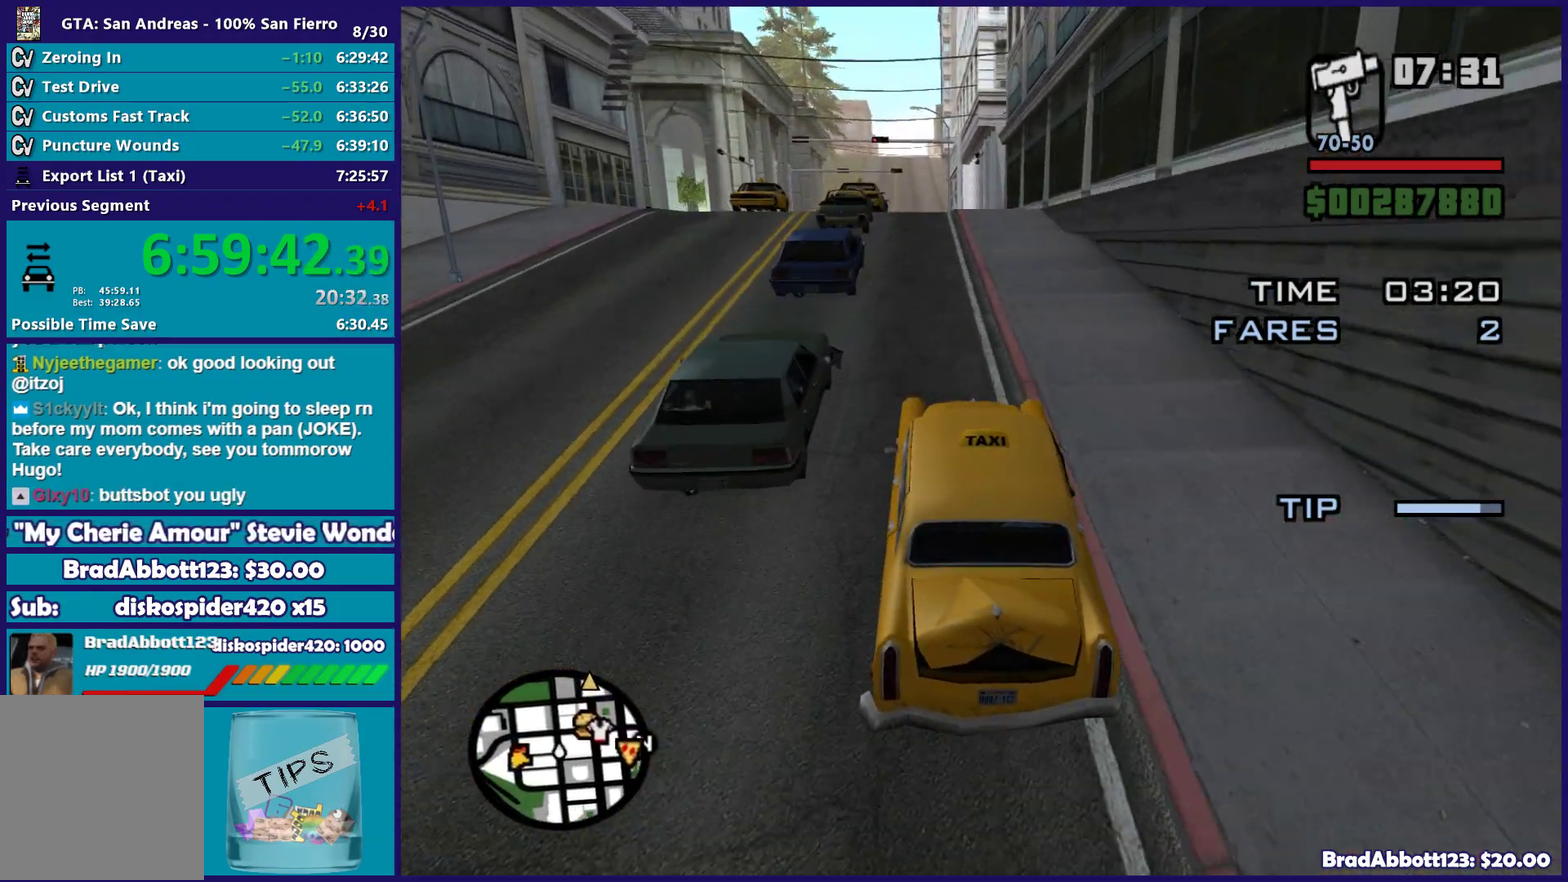
{"buttons": ["R2"], "left_stick": "center", "right_stick": "down", "events": [[300, "left_stick", "right"], [417, "left_stick", "center"]]}
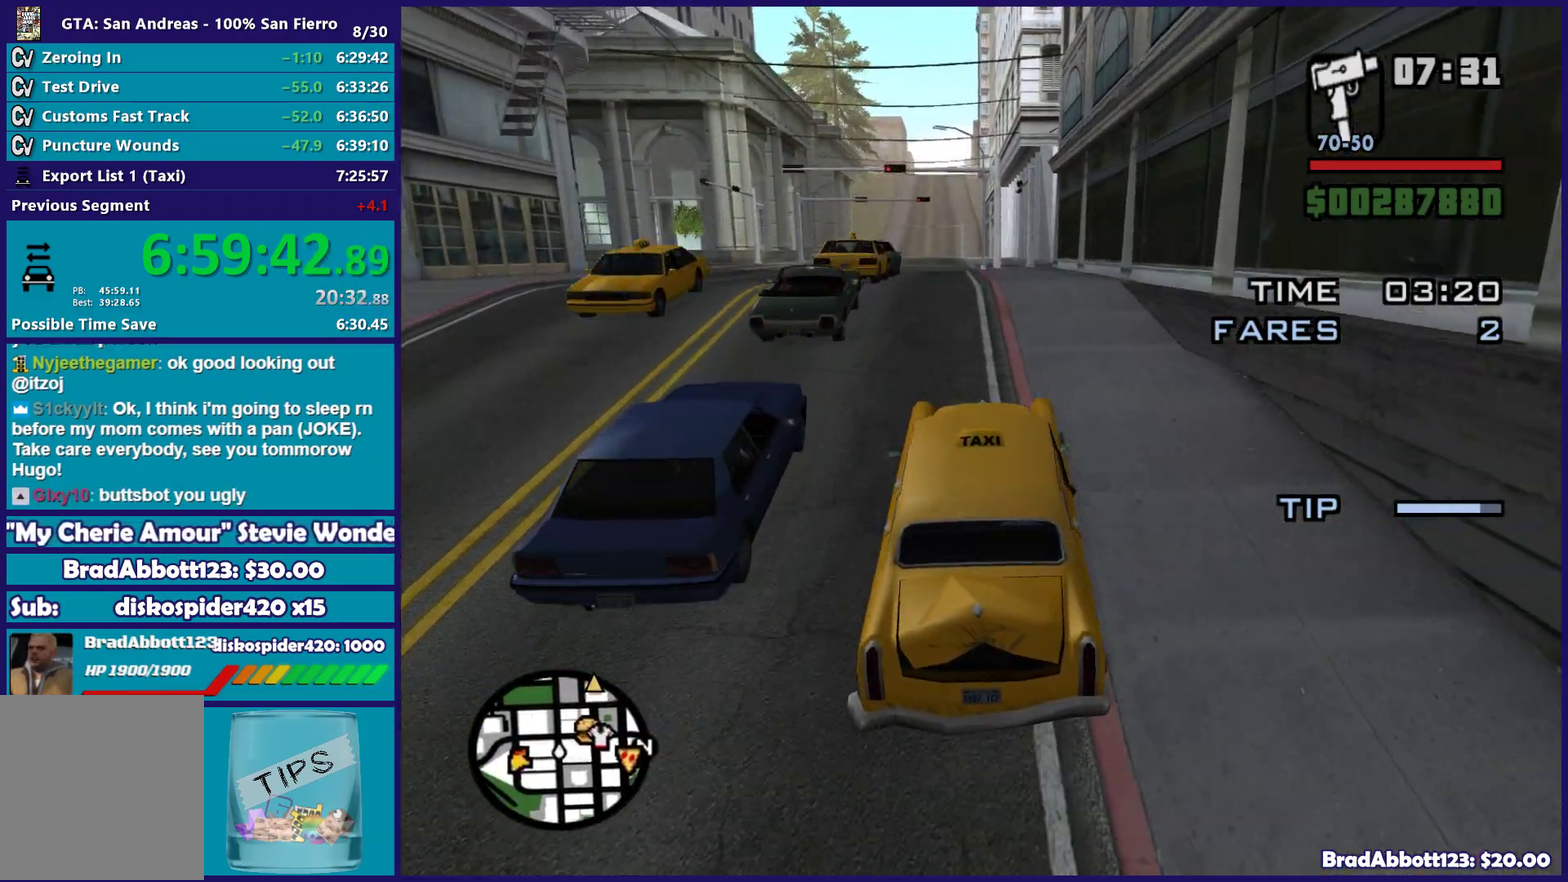
{"buttons": ["R2"], "left_stick": "left", "right_stick": "down", "events": [[117, "left_stick", "left"], [200, "left_stick", "center"], [450, "left_stick", "left"]]}
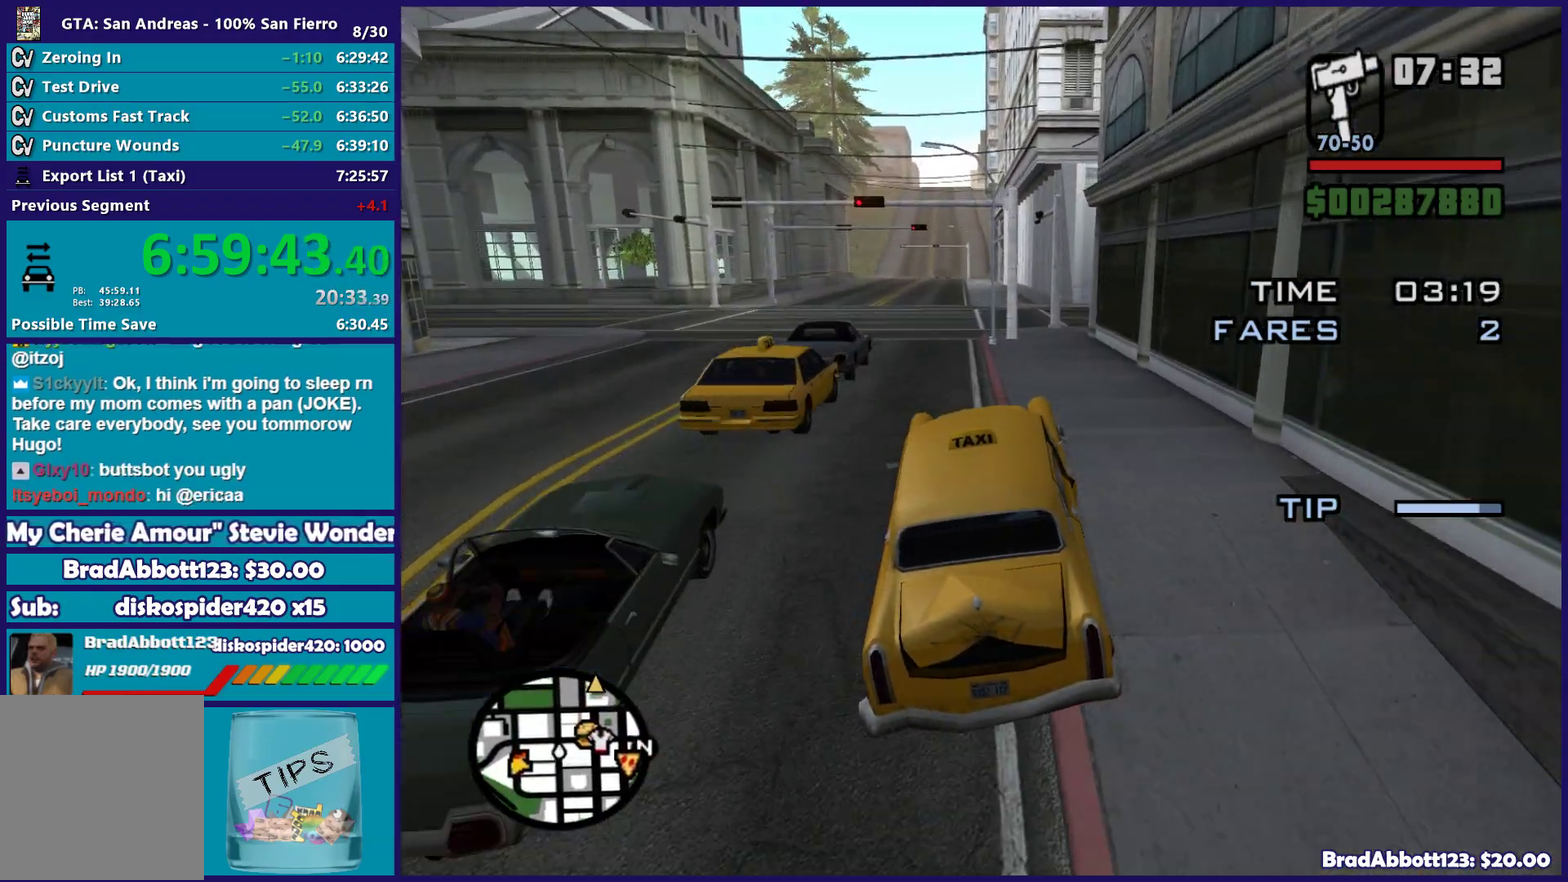
{"buttons": ["R2"], "left_stick": "center", "right_stick": "down"}
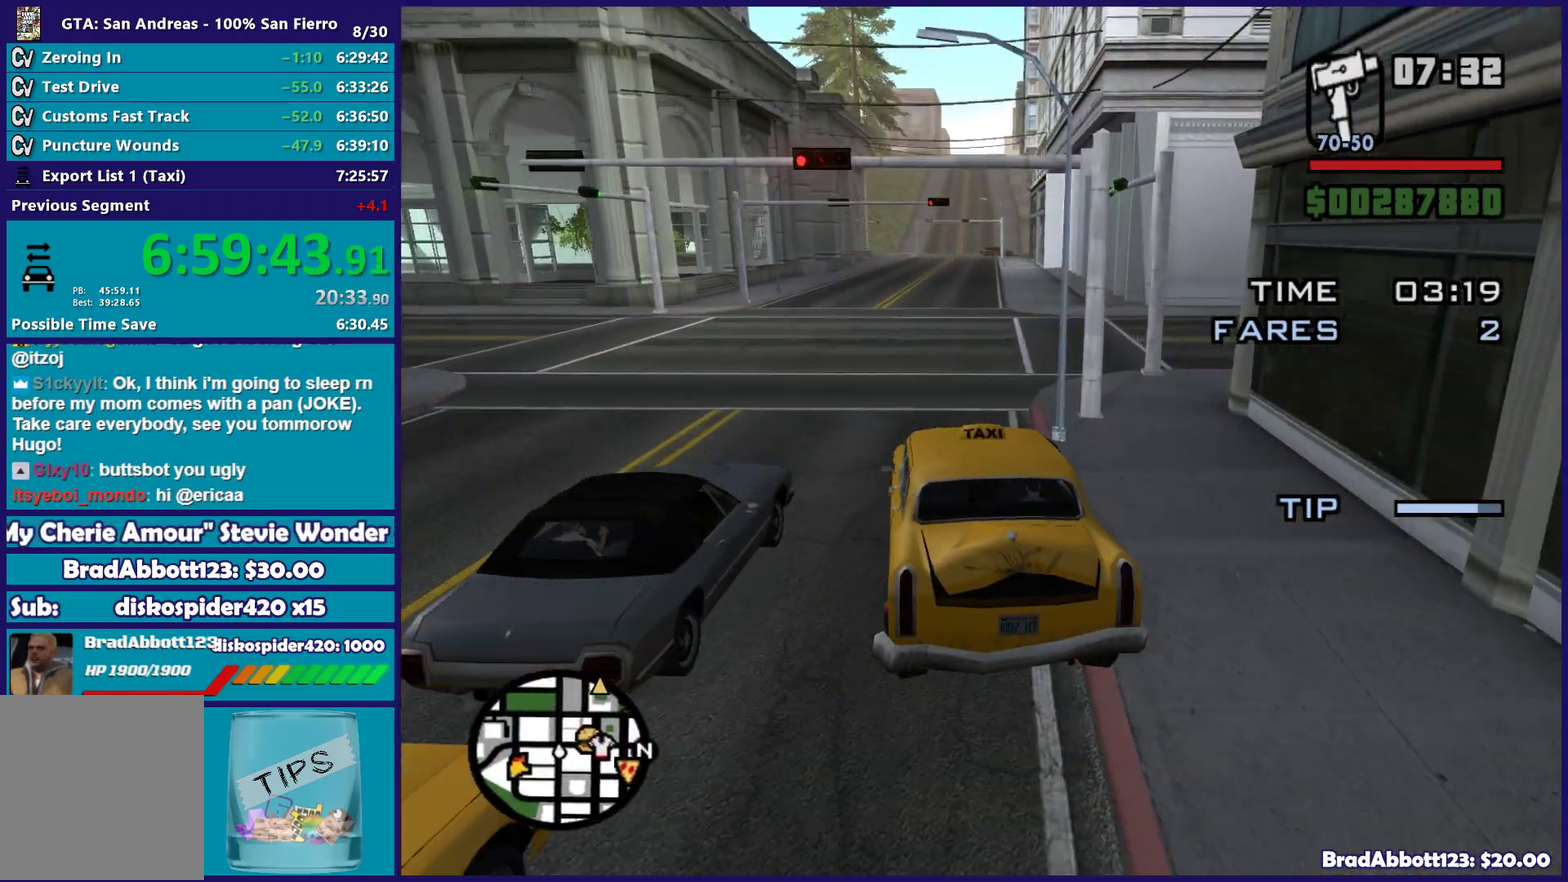
{"buttons": ["L1", "R1", "R2"], "left_stick": "center", "right_stick": "center"}
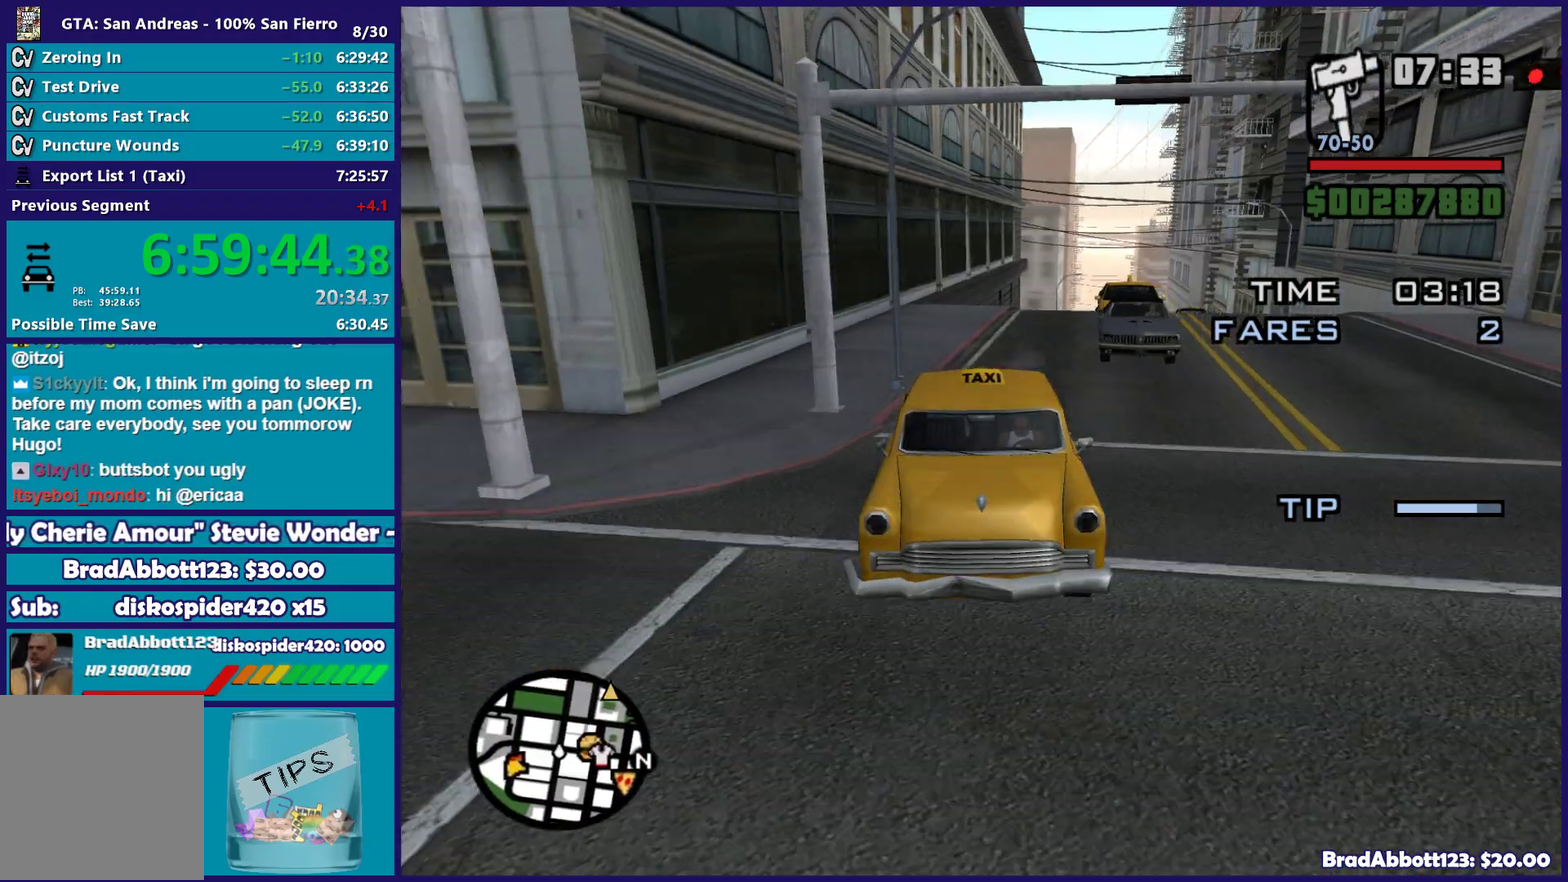
{"buttons": ["L1", "R1", "R2"], "left_stick": "center", "right_stick": "center", "events": [[167, "left_stick", "right"], [350, "left_stick", "center"]]}
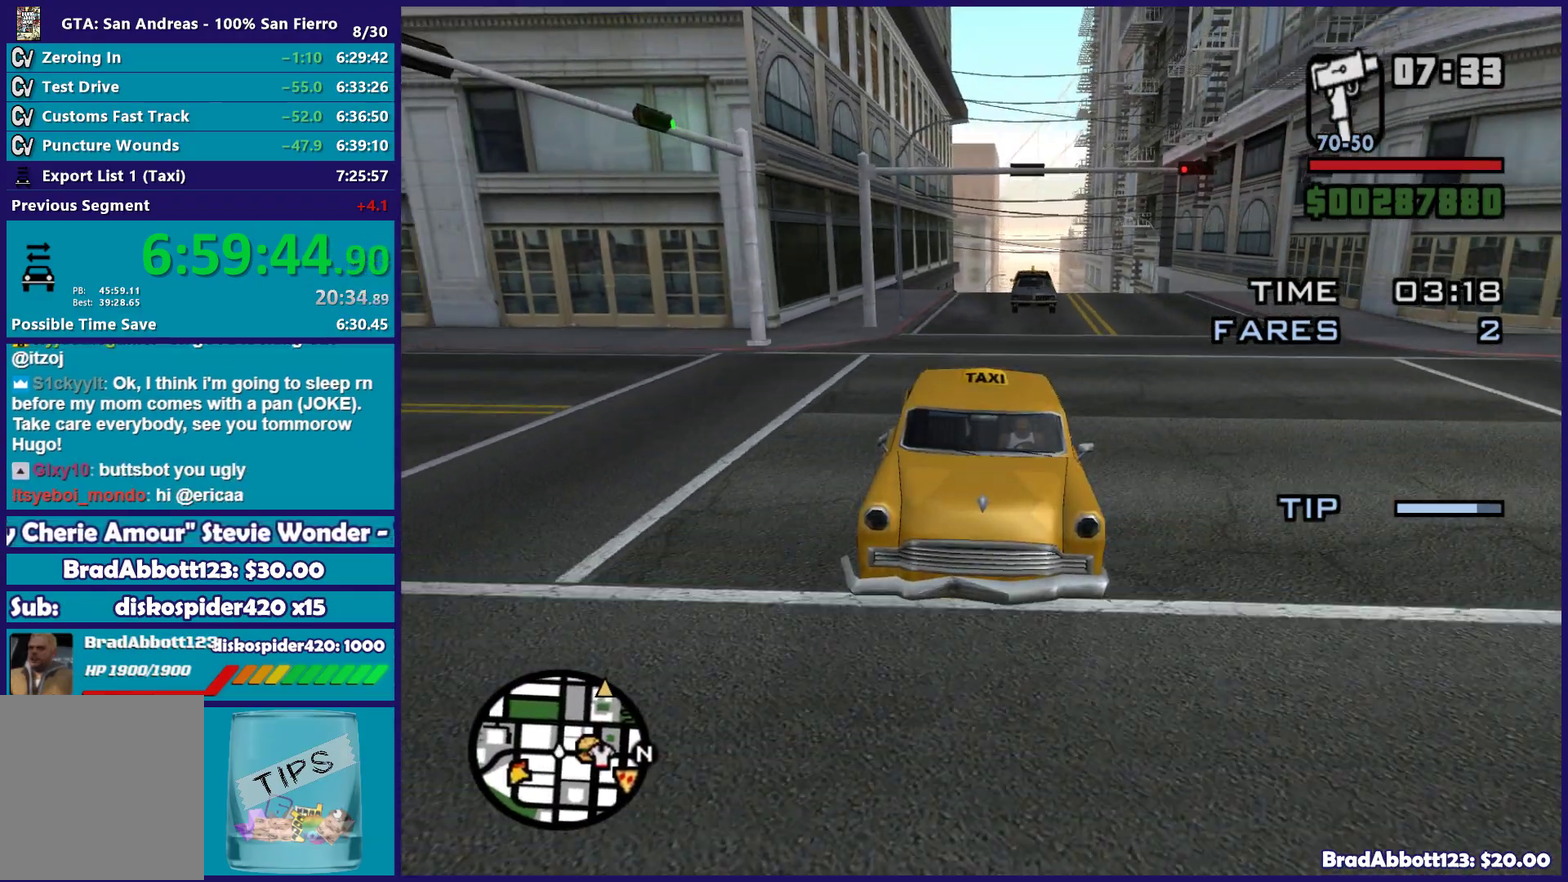
{"buttons": ["R2"], "left_stick": "right", "right_stick": "center", "events": [[167, "L1", "up"], [167, "R1", "up"], [417, "left_stick", "right"]]}
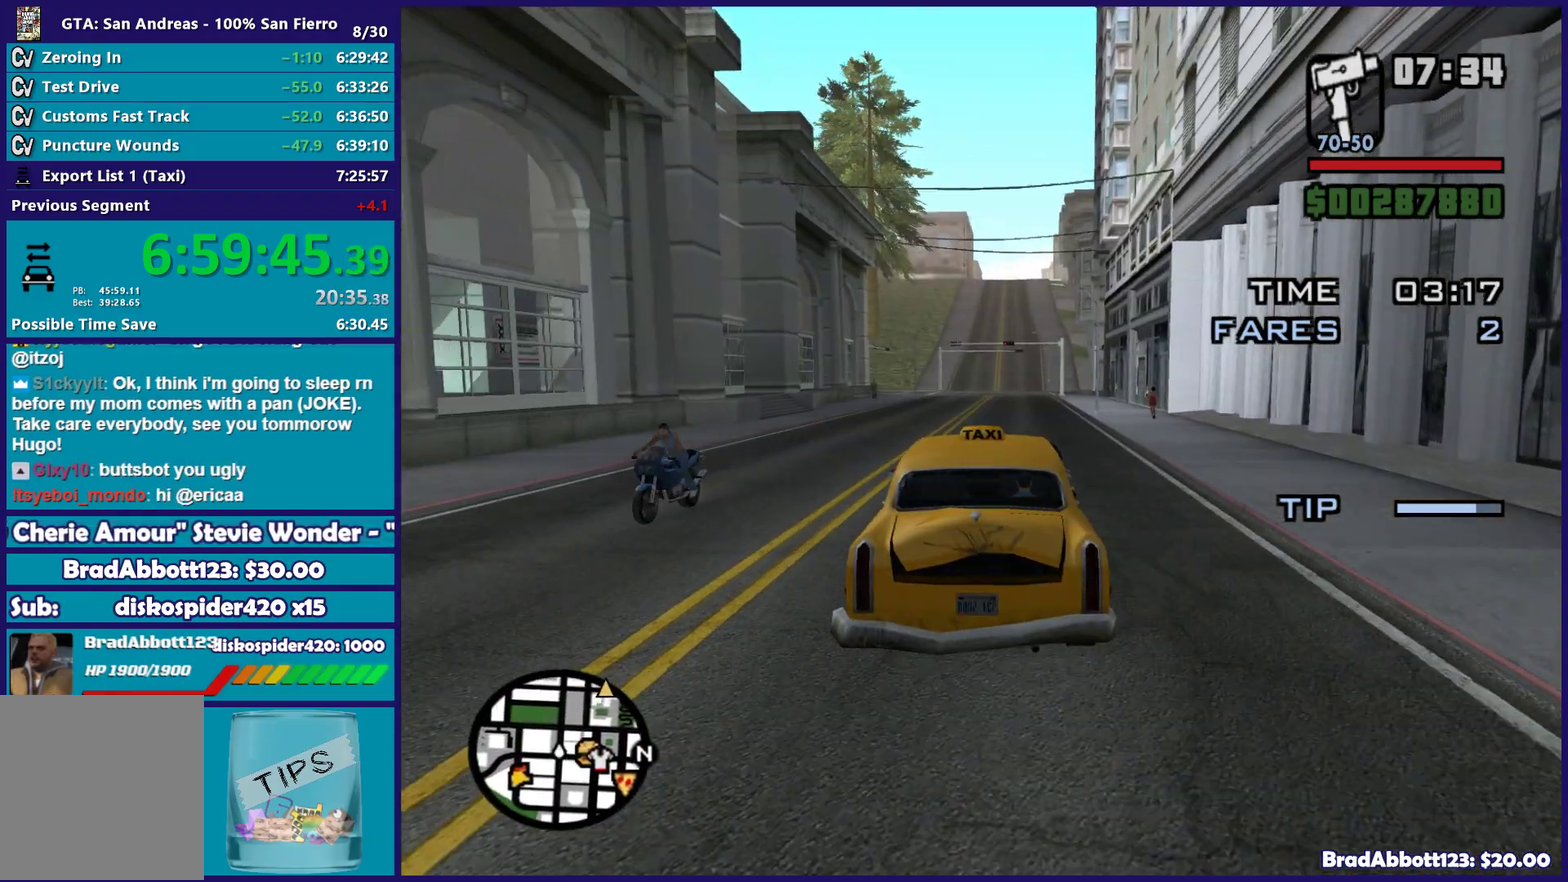
{"buttons": ["R2"], "left_stick": "center", "right_stick": "center", "events": [[67, "left_stick", "center"], [183, "left_stick", "left"], [300, "left_stick", "center"], [350, "left_stick", "right"], [467, "left_stick", "center"]]}
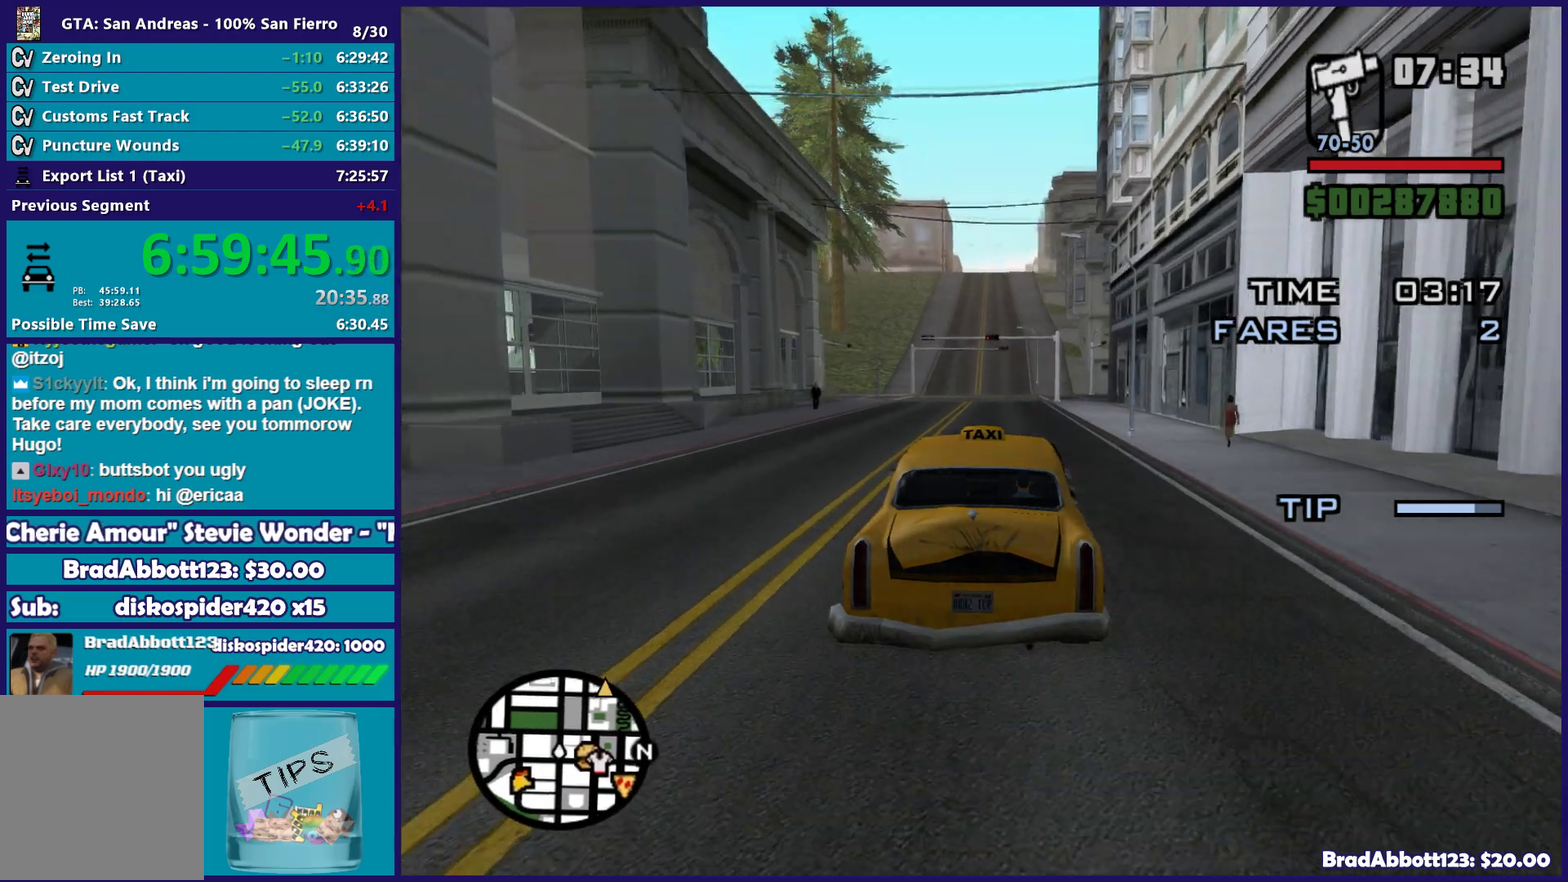
{"buttons": ["R2"], "left_stick": "center", "right_stick": "center", "events": [[383, "left_stick", "right"], [483, "left_stick", "center"]]}
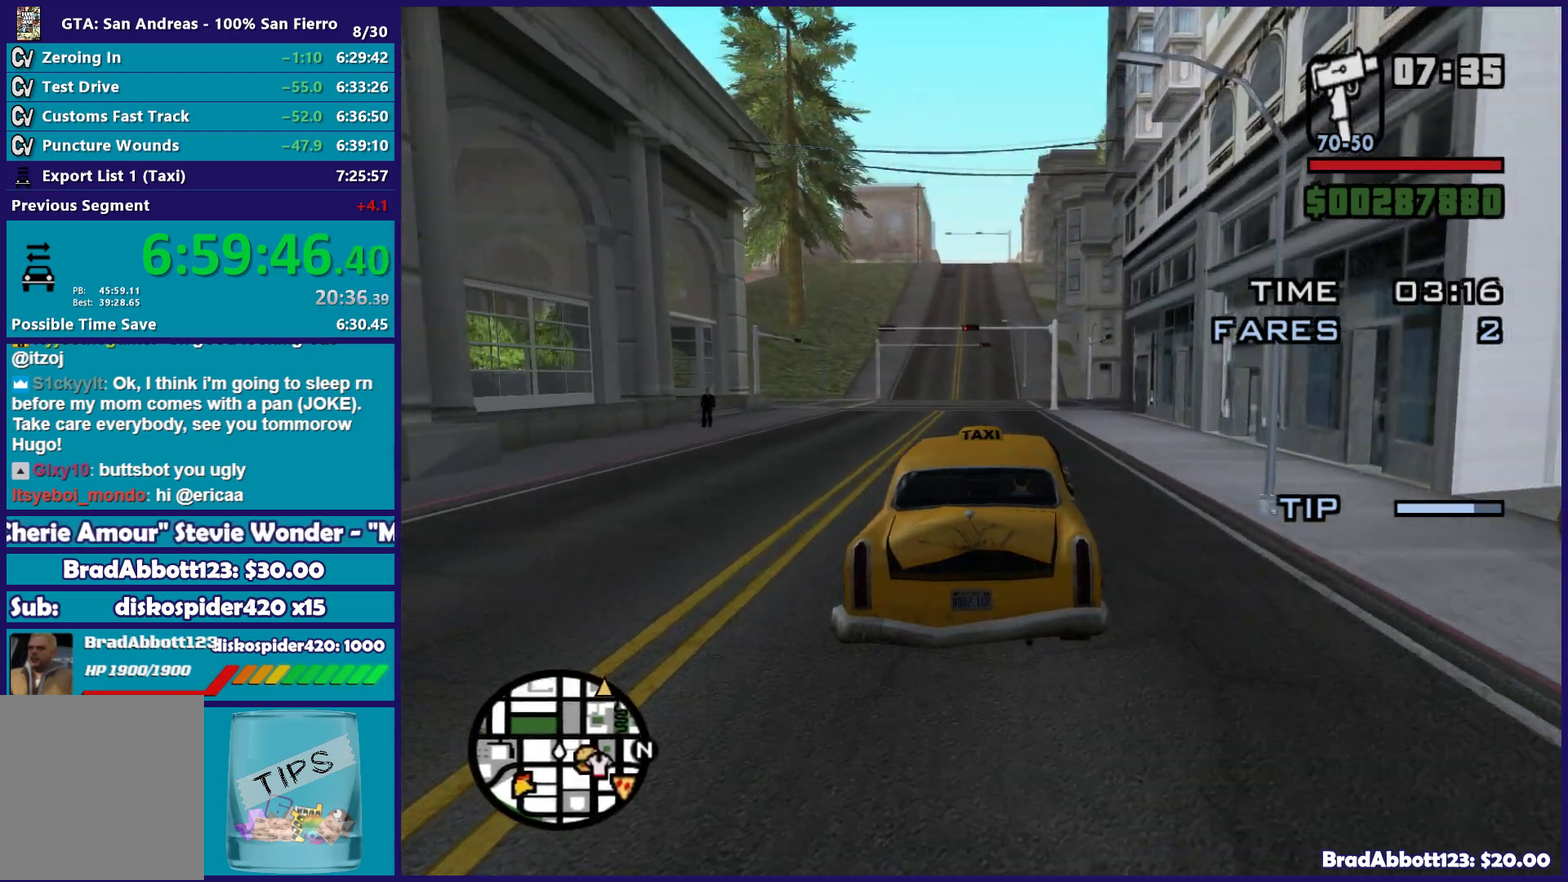
{"buttons": ["R2"], "left_stick": "center", "right_stick": "center", "events": [[233, "left_stick", "left"], [350, "left_stick", "center"]]}
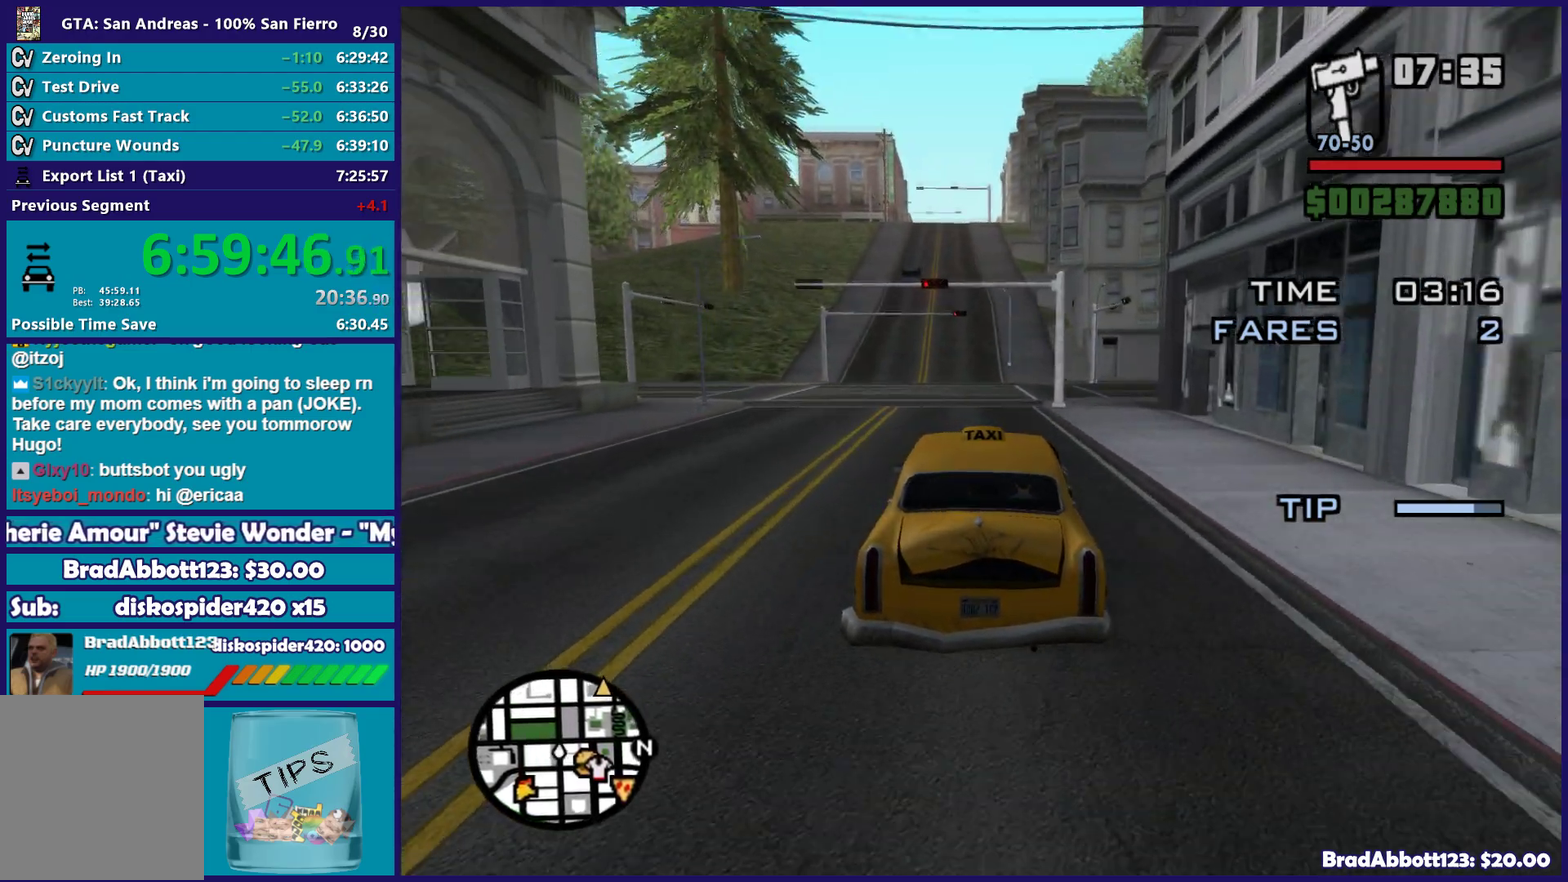
{"buttons": ["R2"], "left_stick": "center", "right_stick": "center", "events": [[267, "left_stick", "left"], [350, "left_stick", "center"]]}
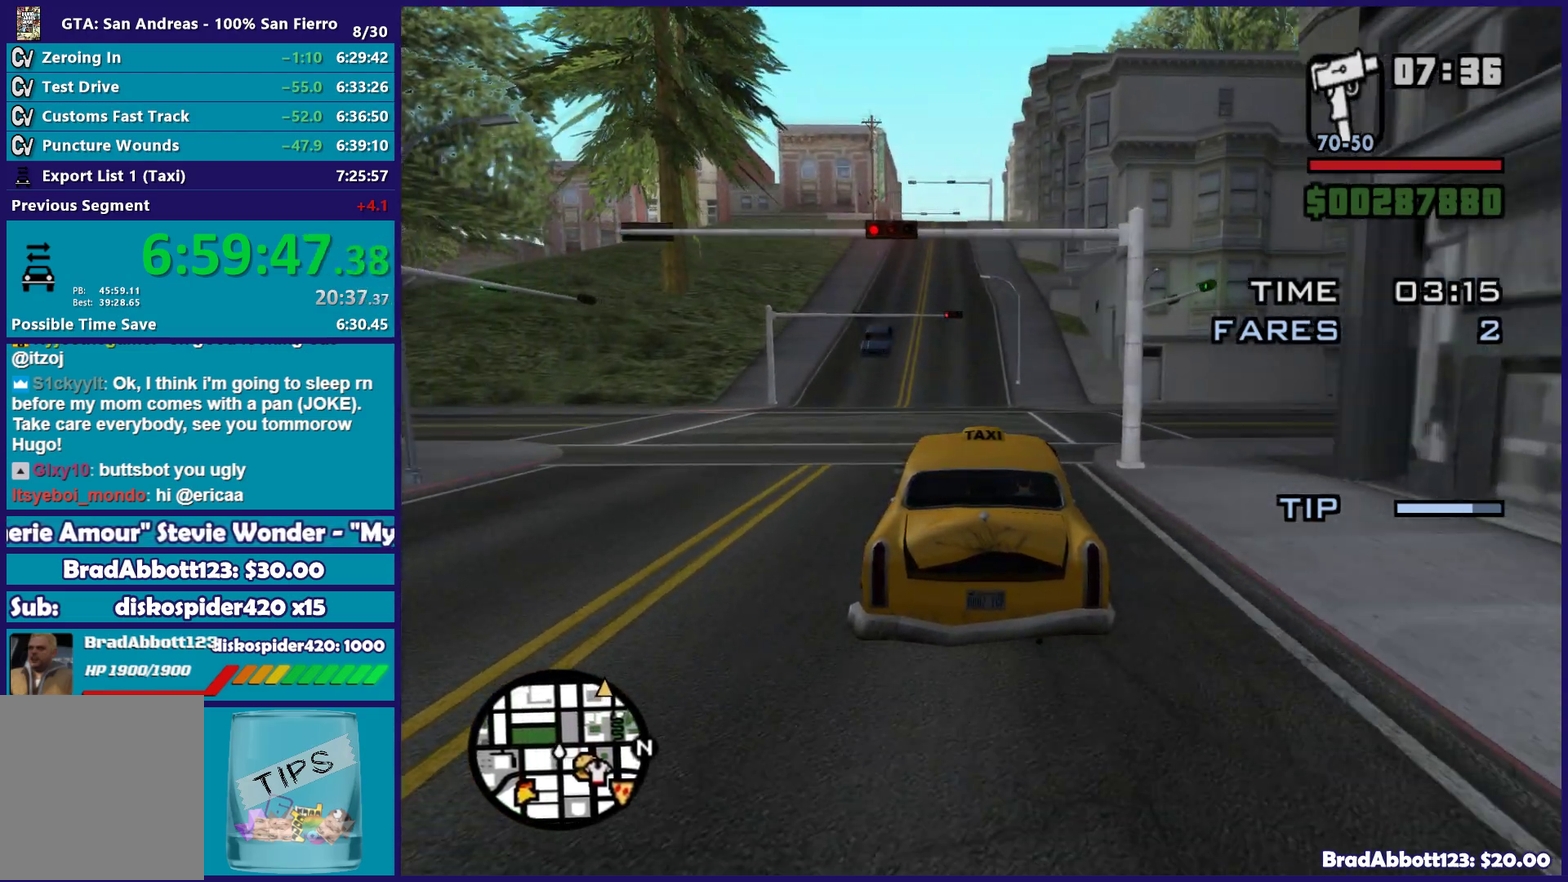
{"buttons": ["R2"], "left_stick": "center", "right_stick": "center", "events": []}
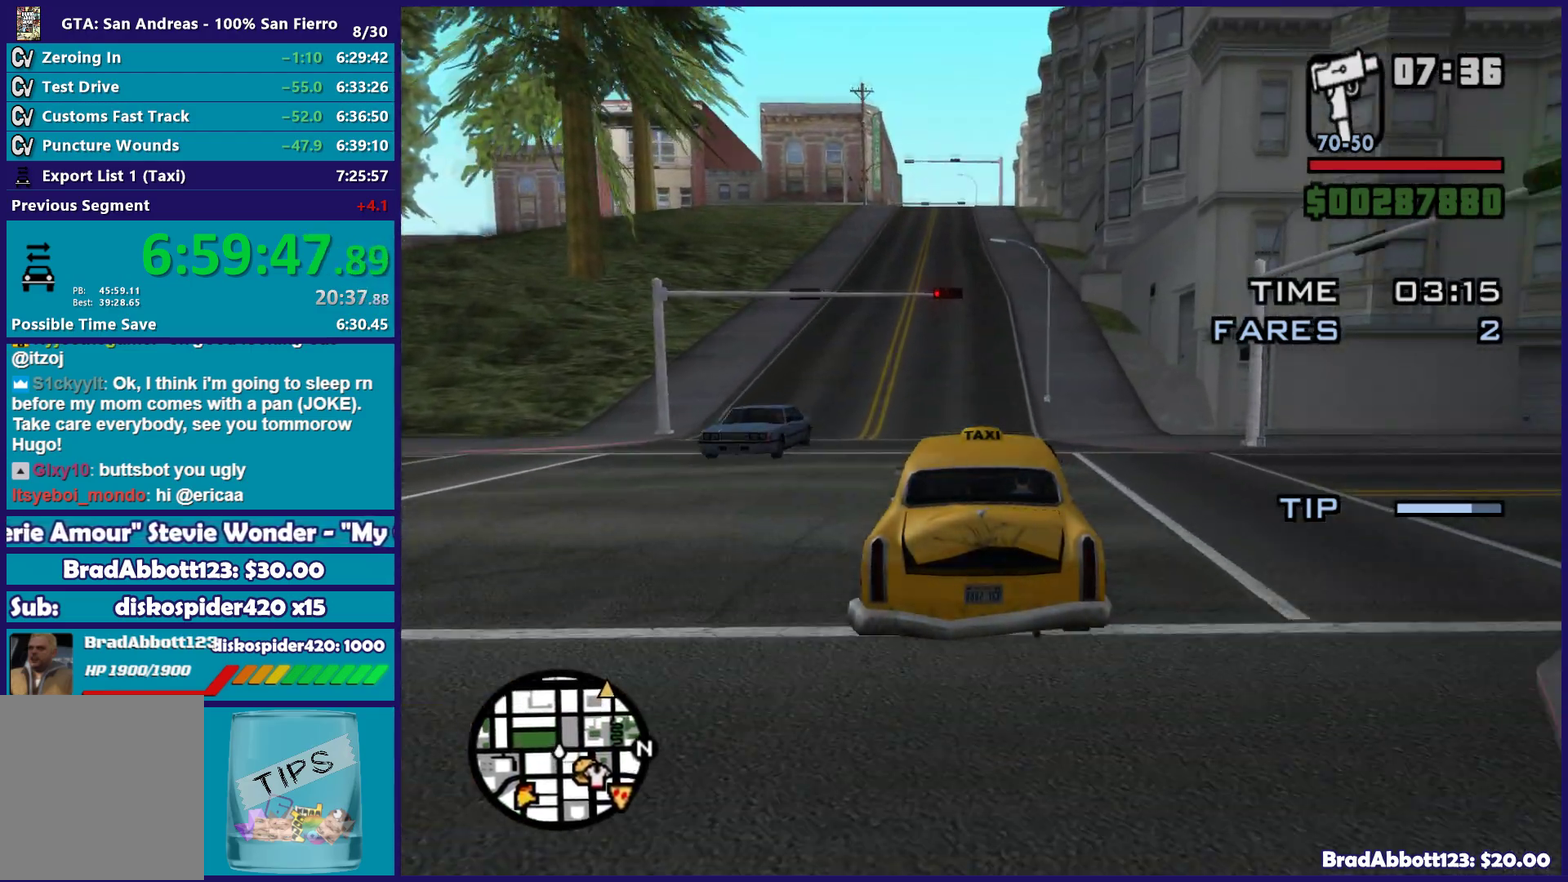
{"buttons": ["R2"], "left_stick": "center", "right_stick": "center", "events": []}
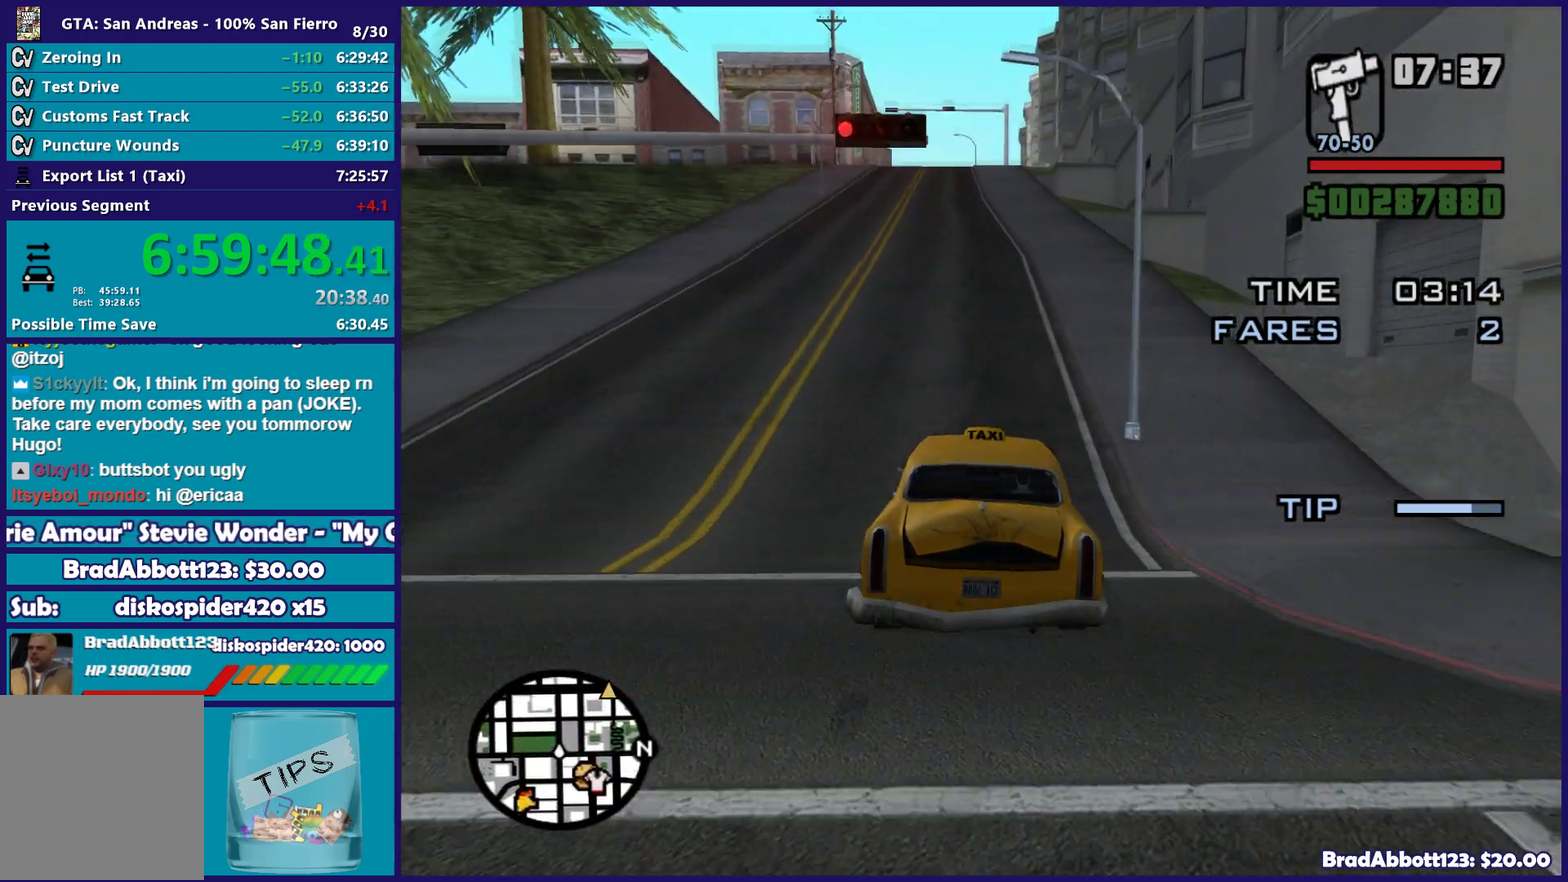
{"buttons": ["R2"], "left_stick": "center", "right_stick": "down-left"}
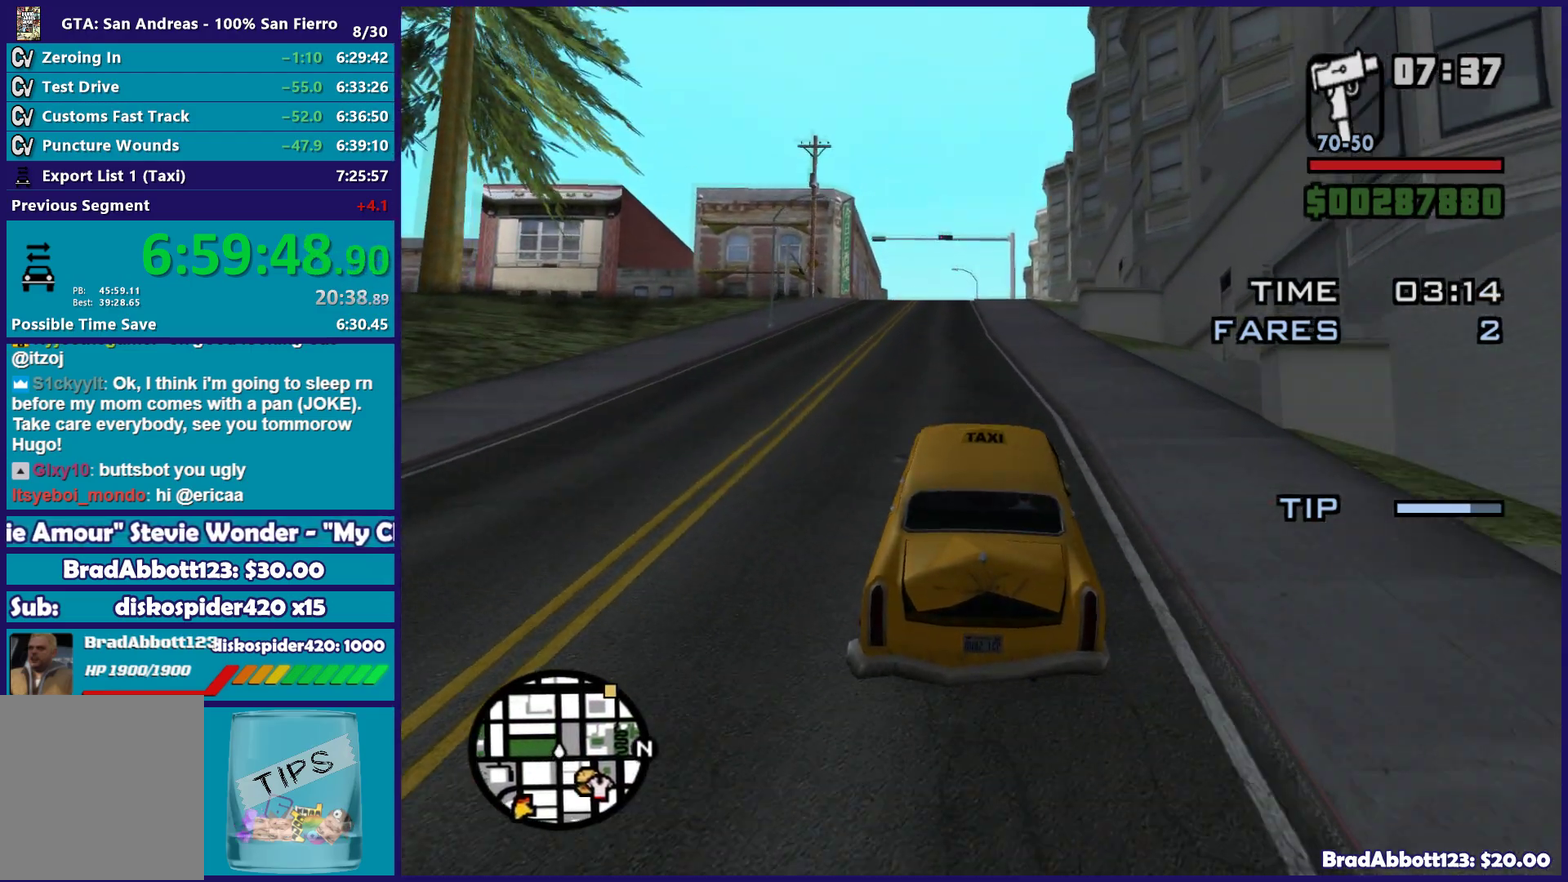
{"buttons": ["R2"], "left_stick": "left", "right_stick": "center"}
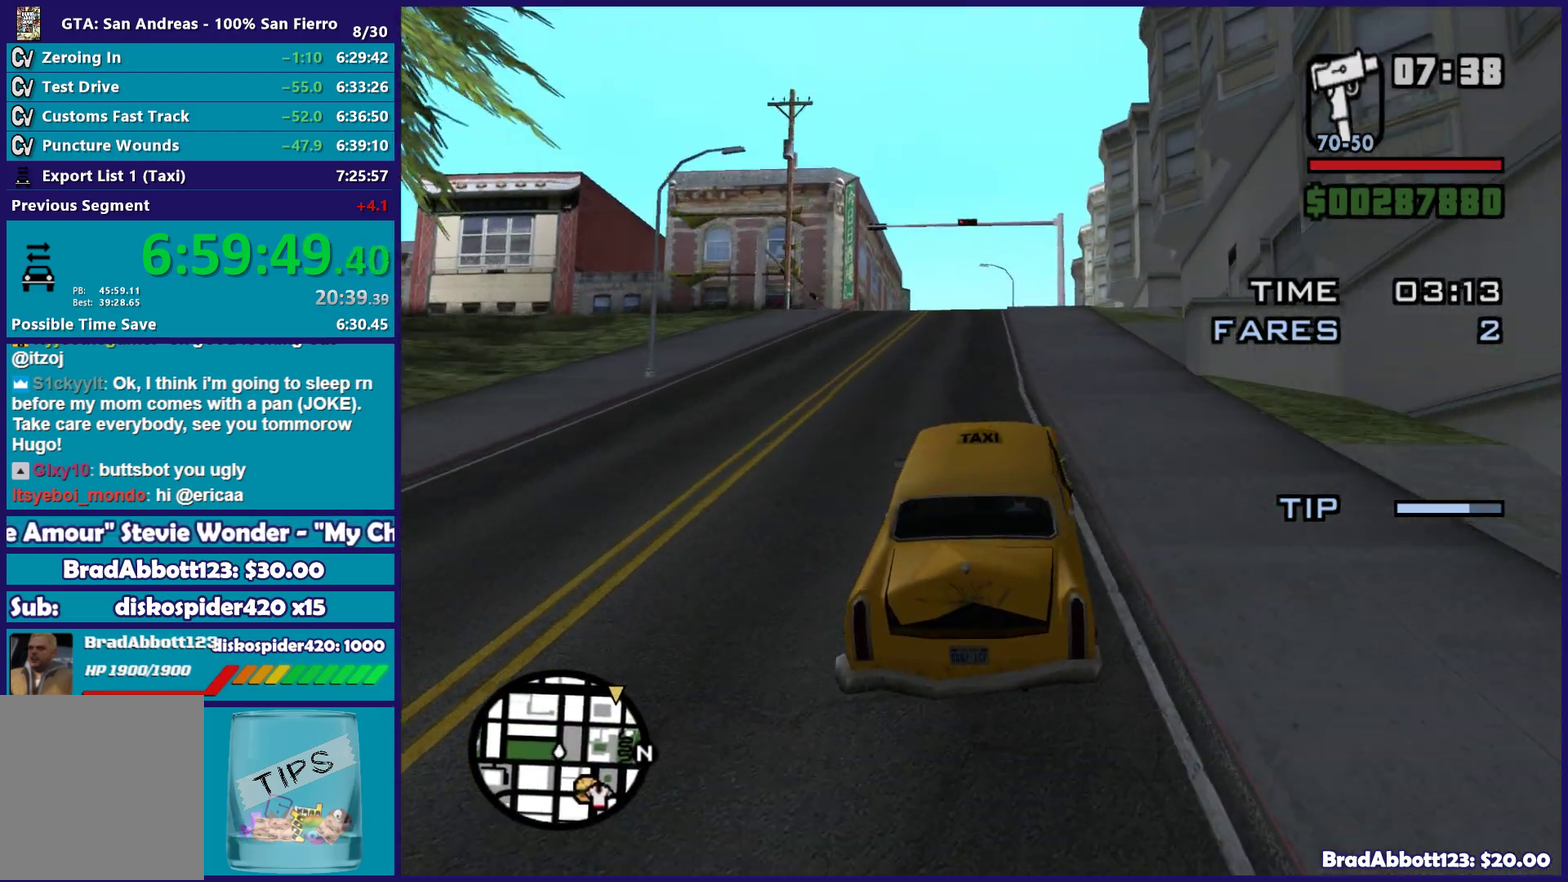
{"buttons": ["R2"], "left_stick": "left", "right_stick": "down", "events": [[17, "left_stick", "center"], [250, "left_stick", "left"], [350, "left_stick", "center"], [483, "right_stick", "down"], [500, "left_stick", "left"]]}
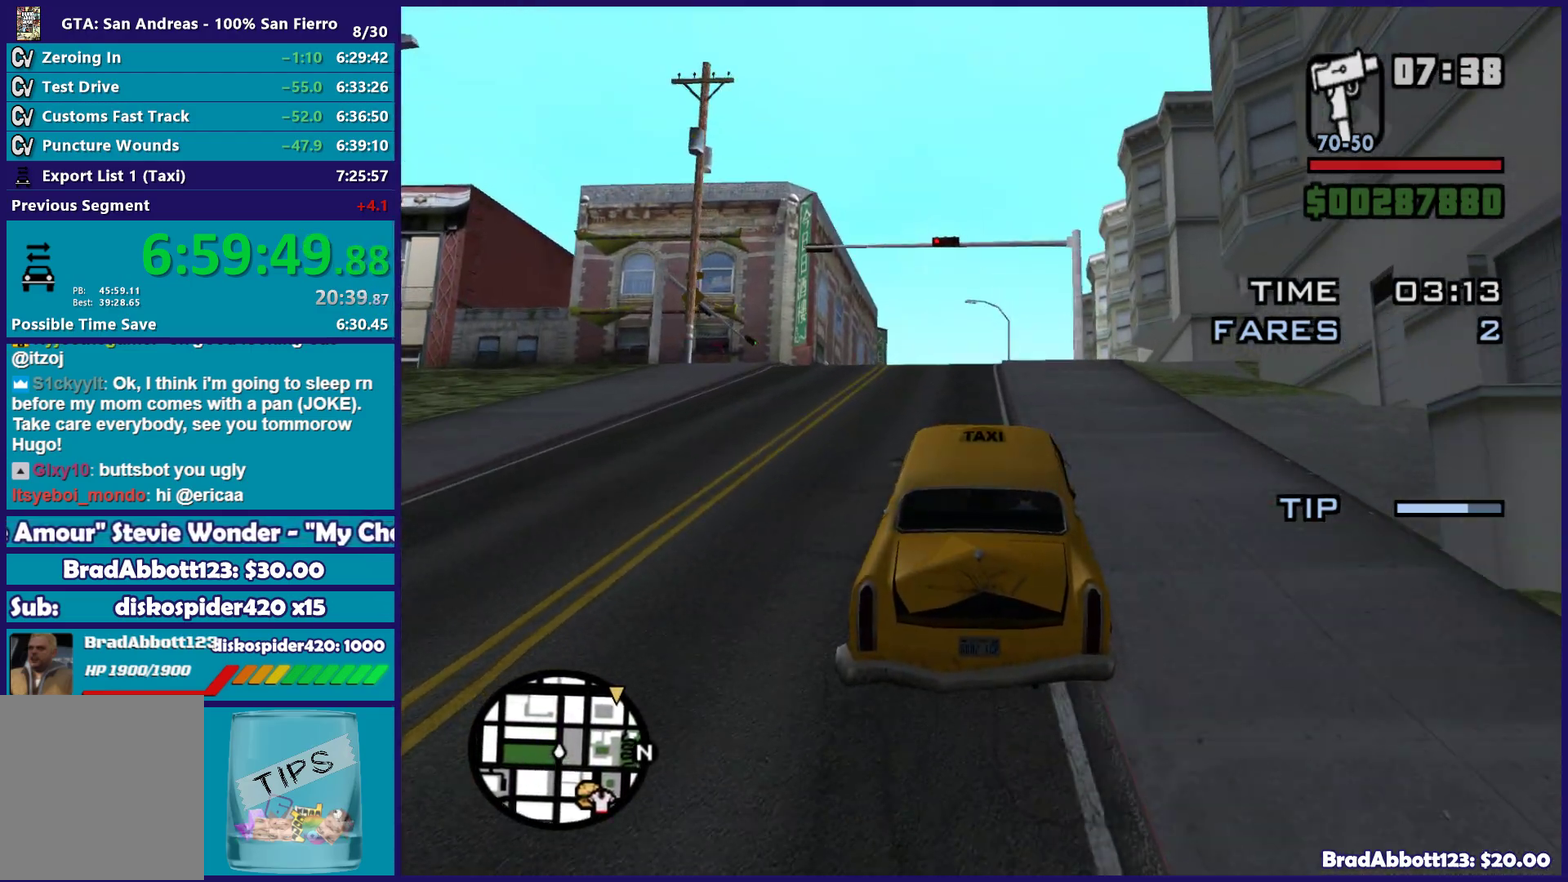
{"buttons": [], "left_stick": "right", "right_stick": "down", "events": [[200, "left_stick", "center"], [383, "R2", "up"], [450, "left_stick", "right"]]}